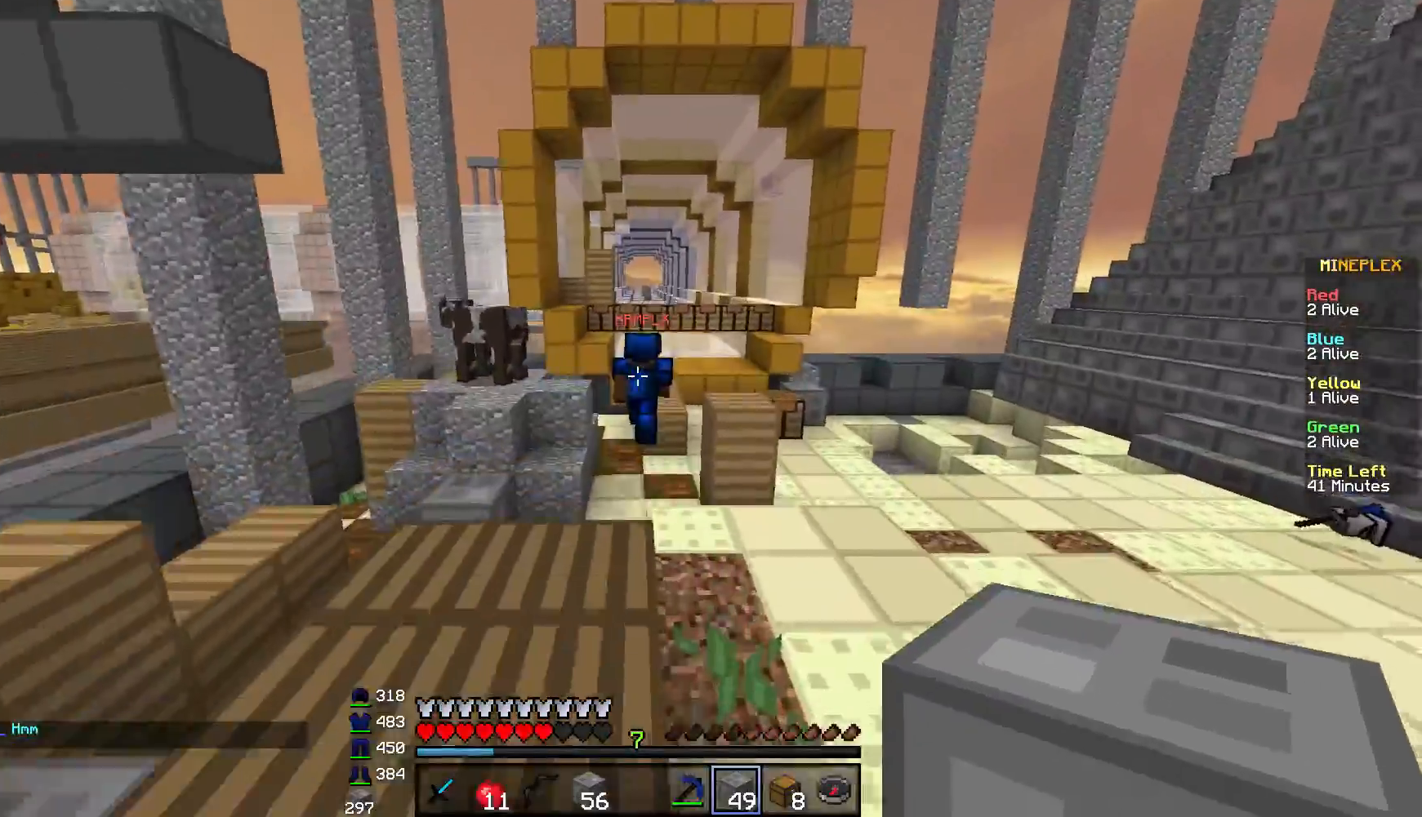
Gameplay with keyboard and mouse; each line is a JSON object with the keys and mouse buttons held at the frame after it. "events" lists presses ("down") and releases ("up") of "a", "d", "s", "w", "mouse_left" and "mouse_right" between this image and that frame as [ms after this image, input, new state], when the widget could be followed in between. "mouse_left", "mouse_right" = the "left", "right" buttons of the "mouse" list. No other keys are recorded. Fast repeated clicks can show as one long hold. Mouse movement is not recorded.
{"keys": ["w"], "mouse": [], "events": []}
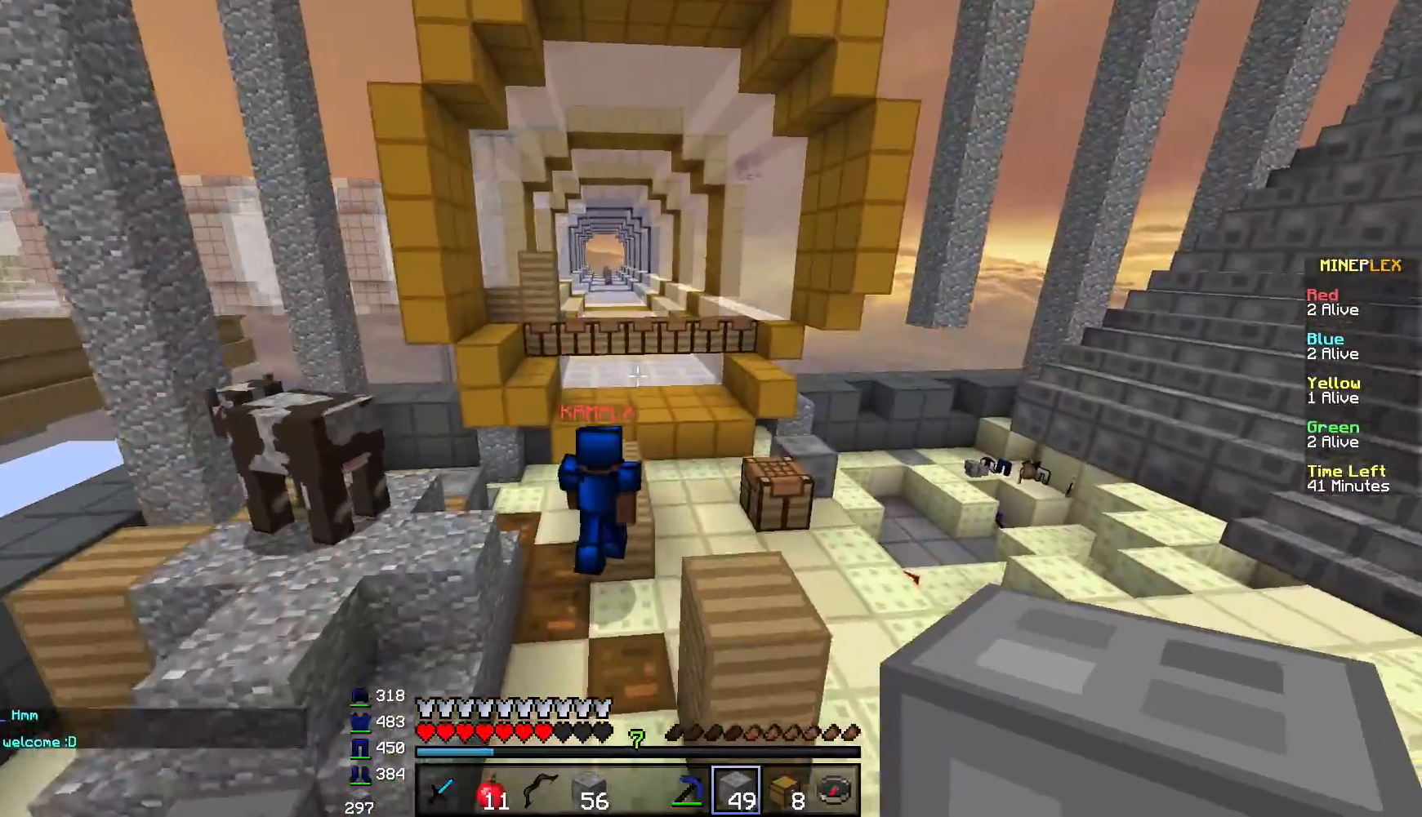
{"keys": ["w"], "mouse": [], "events": [[184, "a", "down"], [317, "a", "up"], [367, "mouse_right", "down"], [484, "mouse_right", "up"]]}
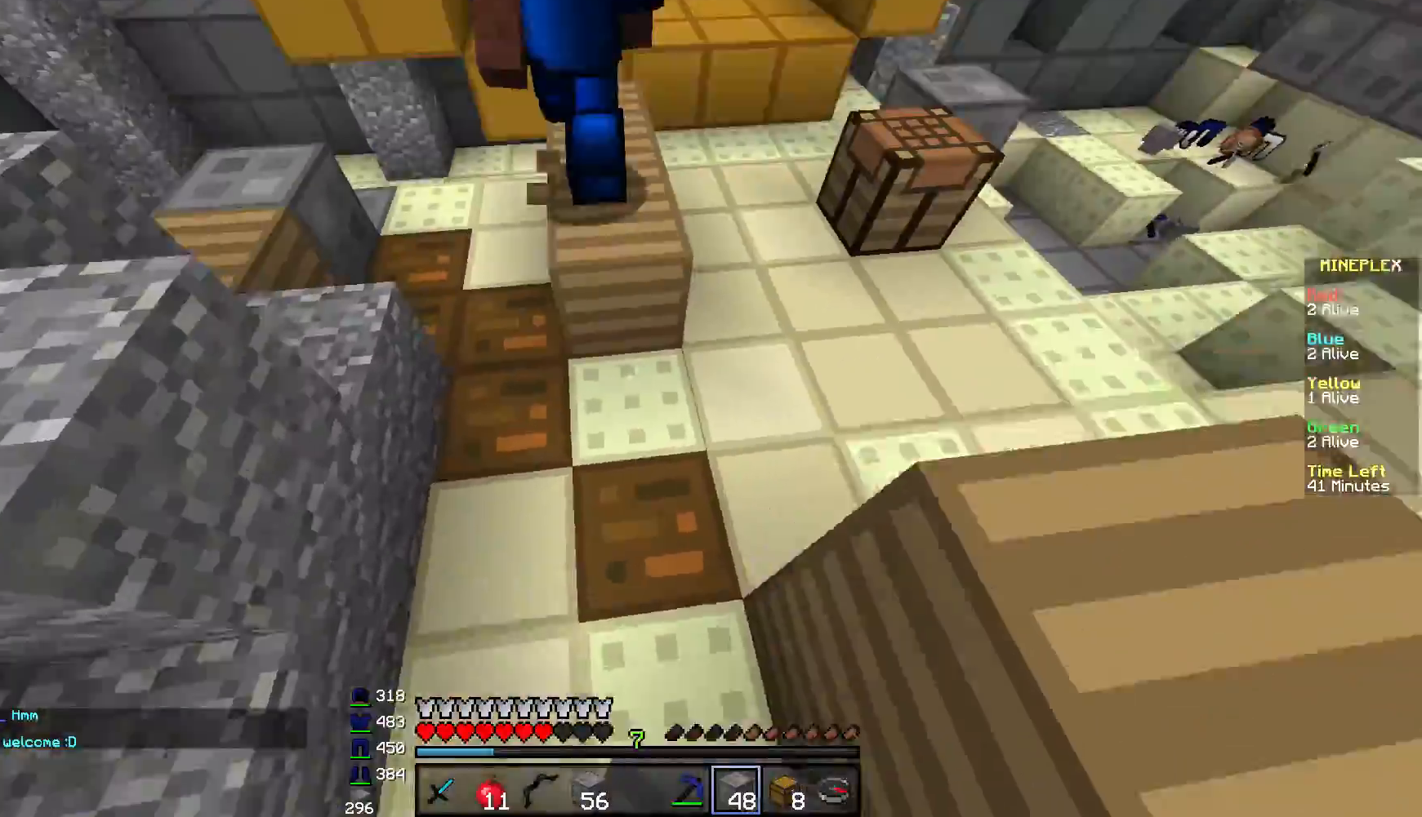
{"keys": ["w"], "mouse": ["left"], "events": [[434, "mouse_left", "down"]]}
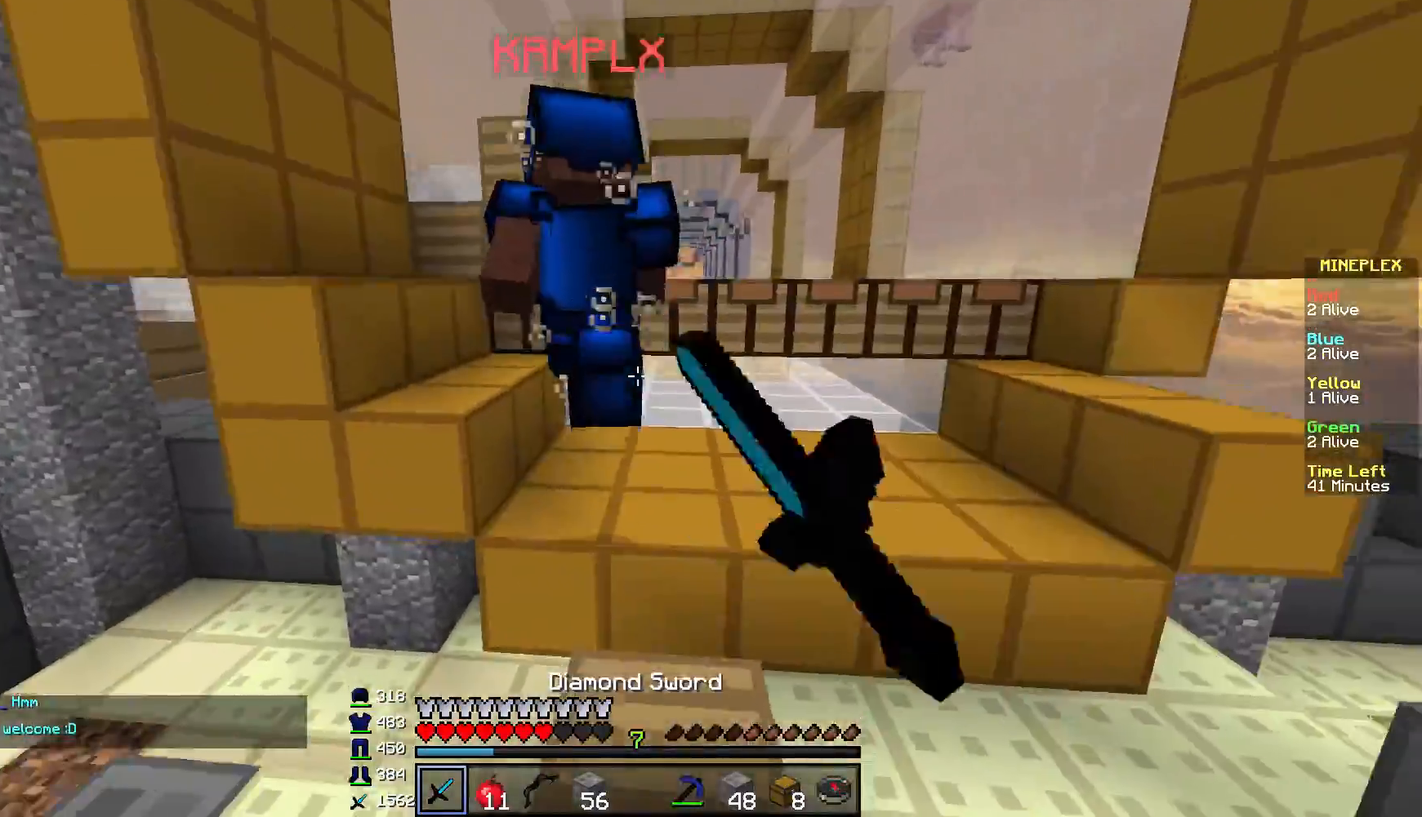
{"keys": ["w"], "mouse": [], "events": [[67, "mouse_left", "up"]]}
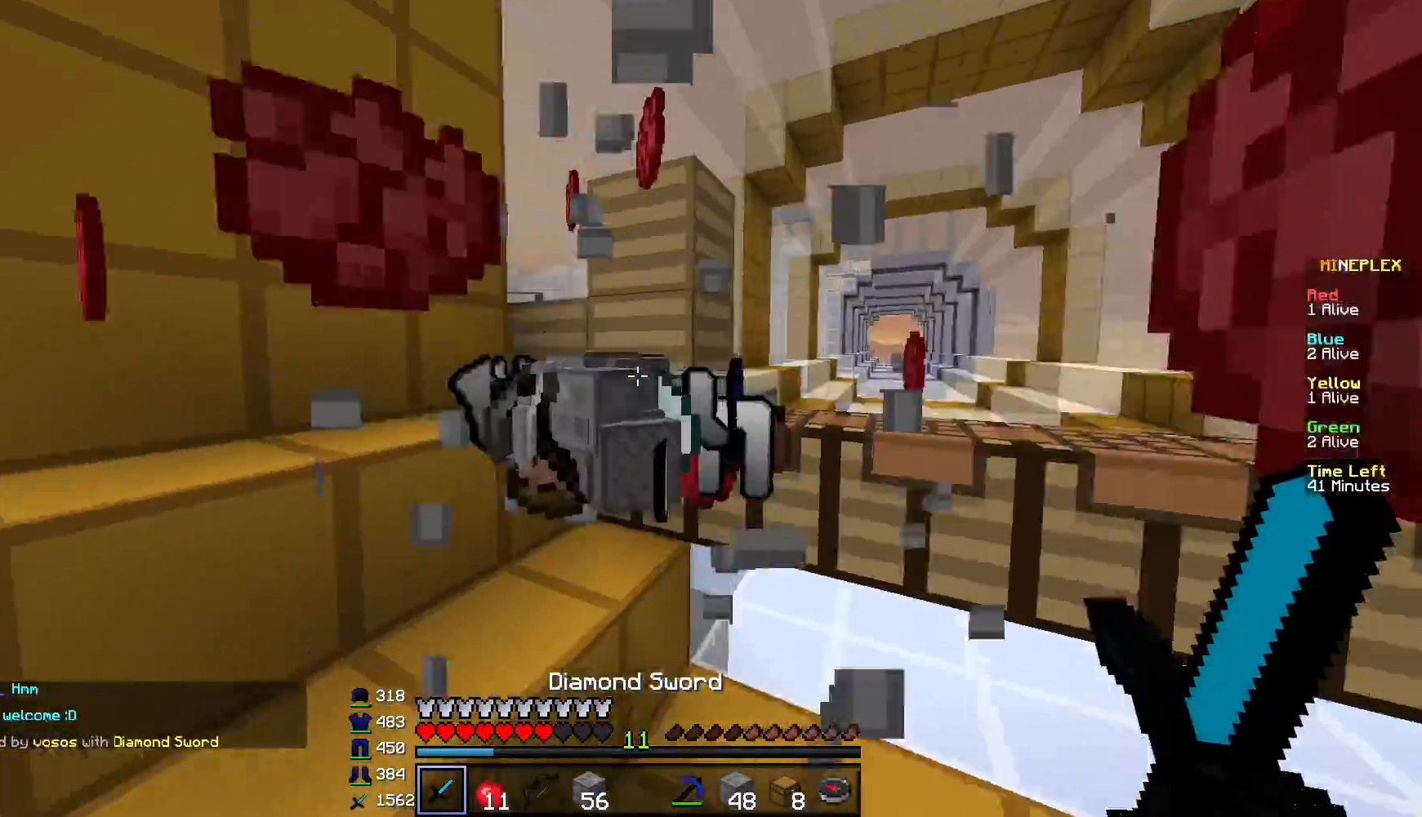
{"keys": ["d", "w"], "mouse": [], "events": [[33, "a", "down"], [434, "a", "up"], [484, "d", "down"]]}
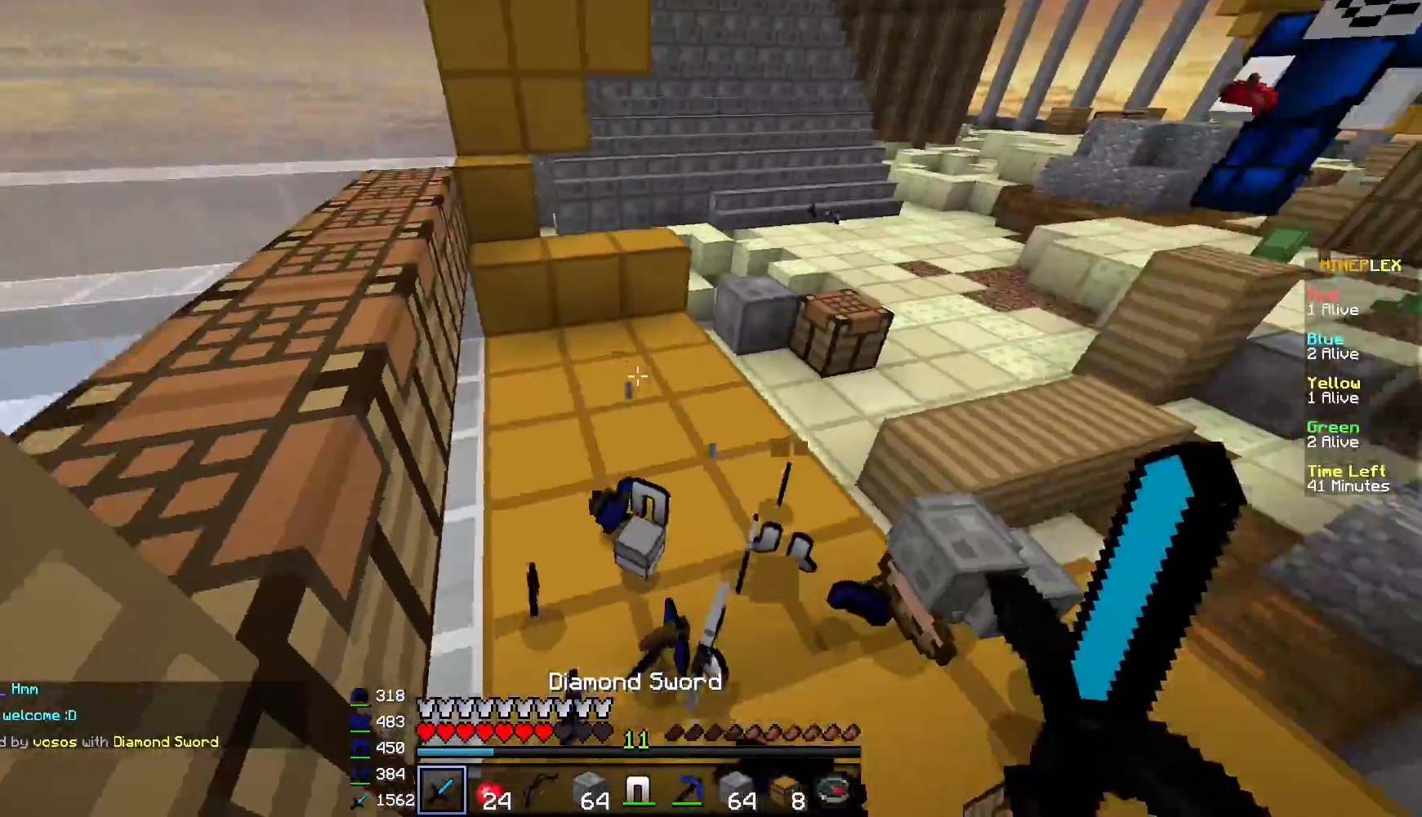
{"keys": ["w"], "mouse": ["right"], "events": [[167, "d", "up"], [434, "mouse_right", "down"]]}
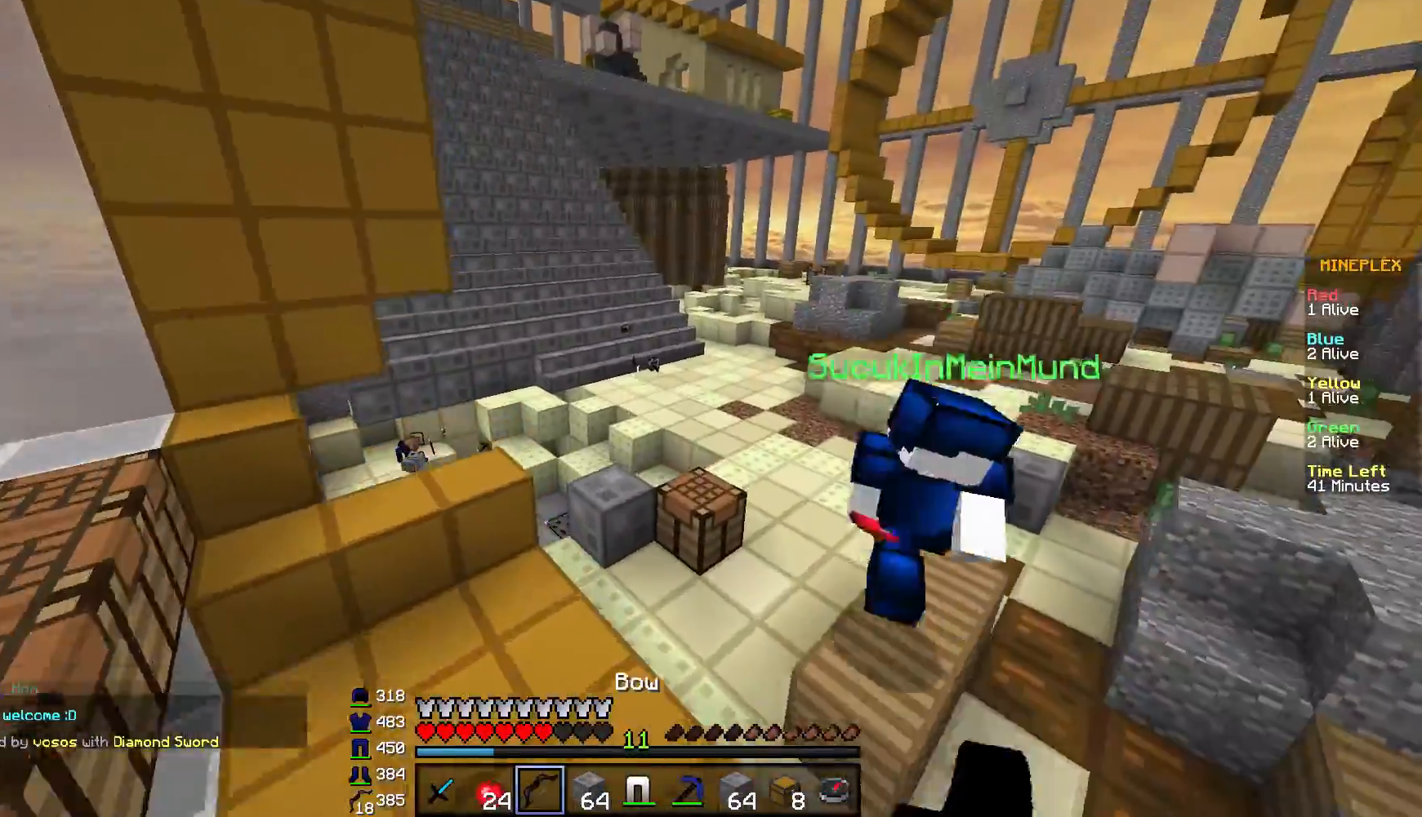
{"keys": ["w"], "mouse": ["right"], "events": []}
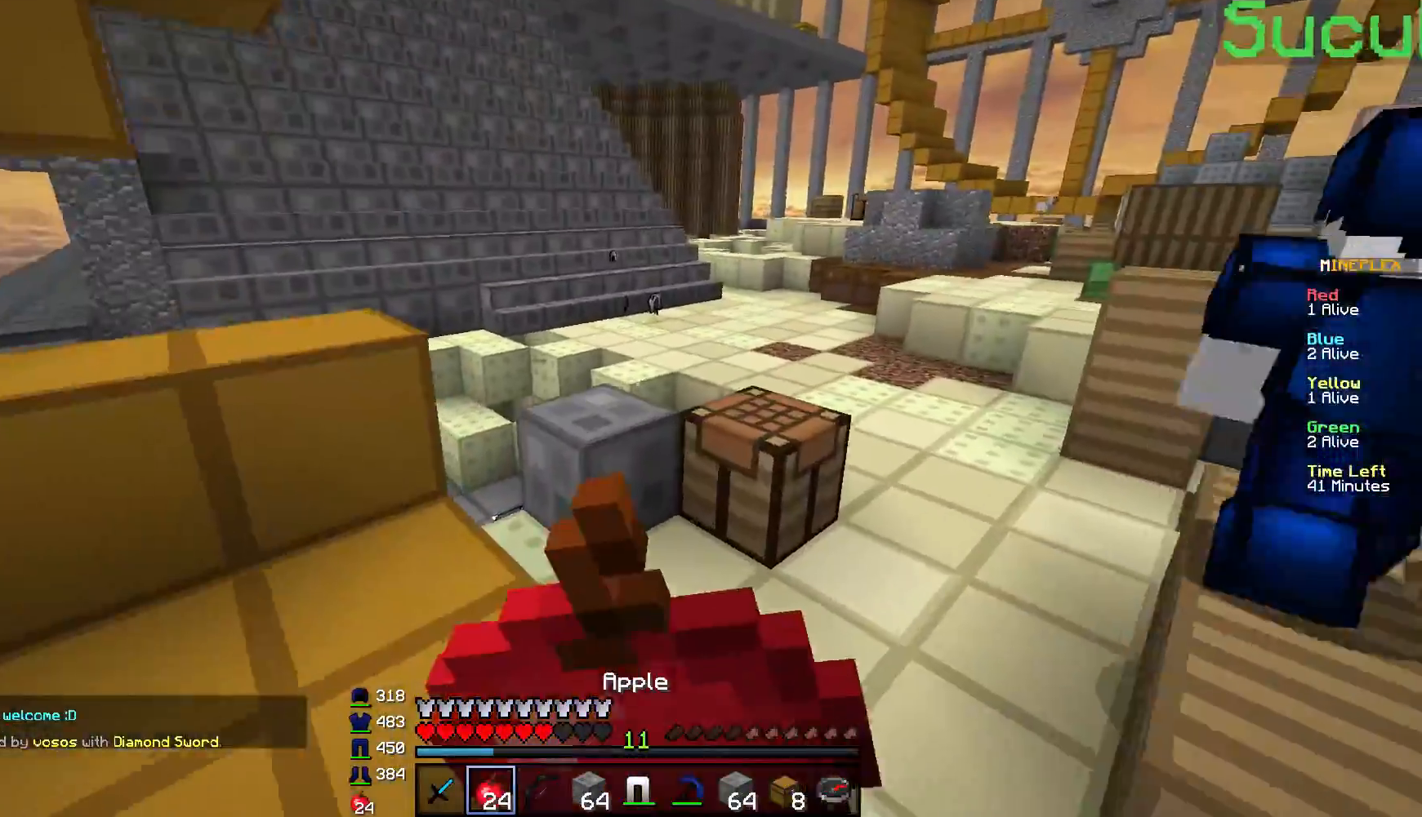
{"keys": ["a"], "mouse": ["right"], "events": [[300, "a", "down"], [383, "w", "up"]]}
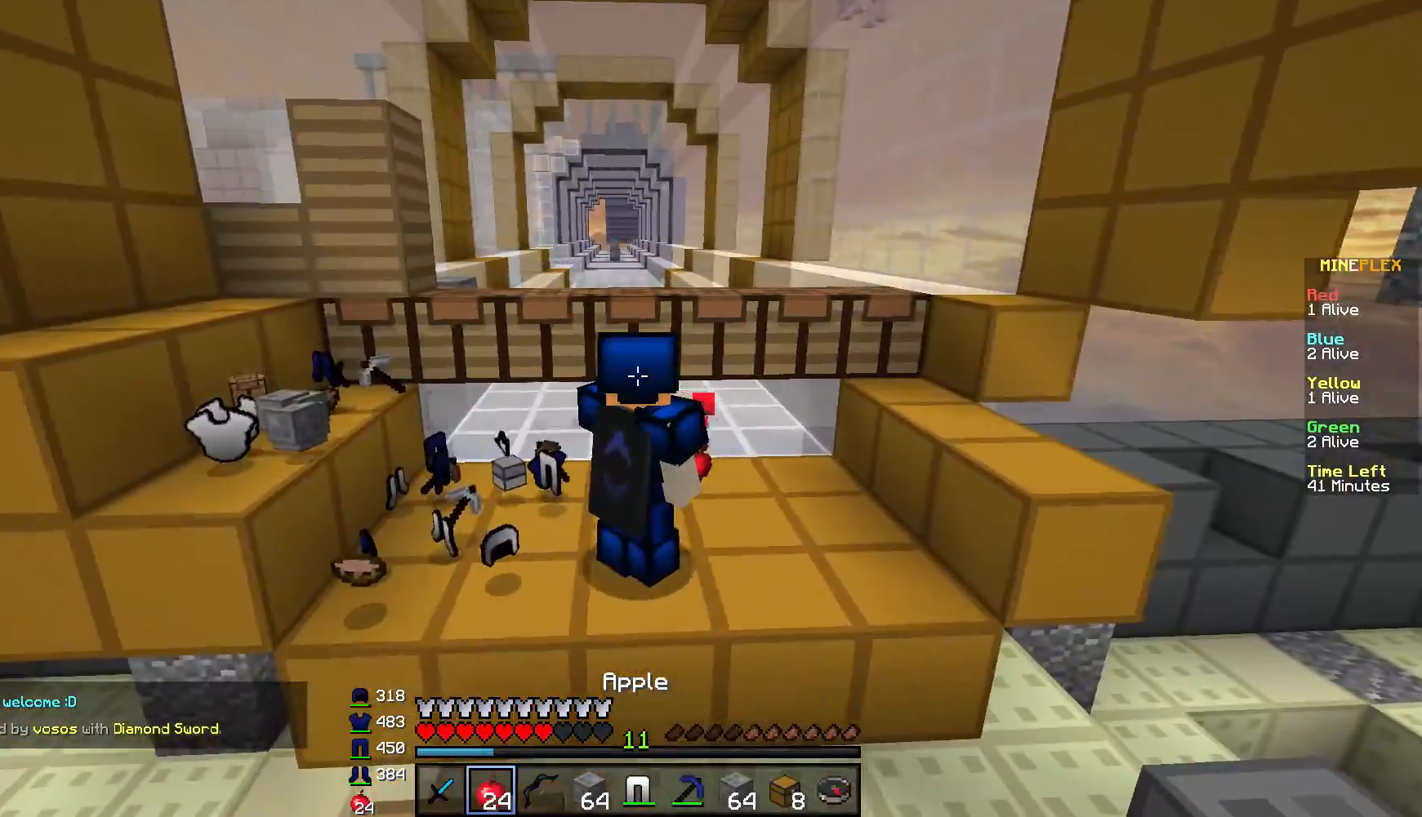
{"keys": [], "mouse": ["right"], "events": [[200, "a", "up"]]}
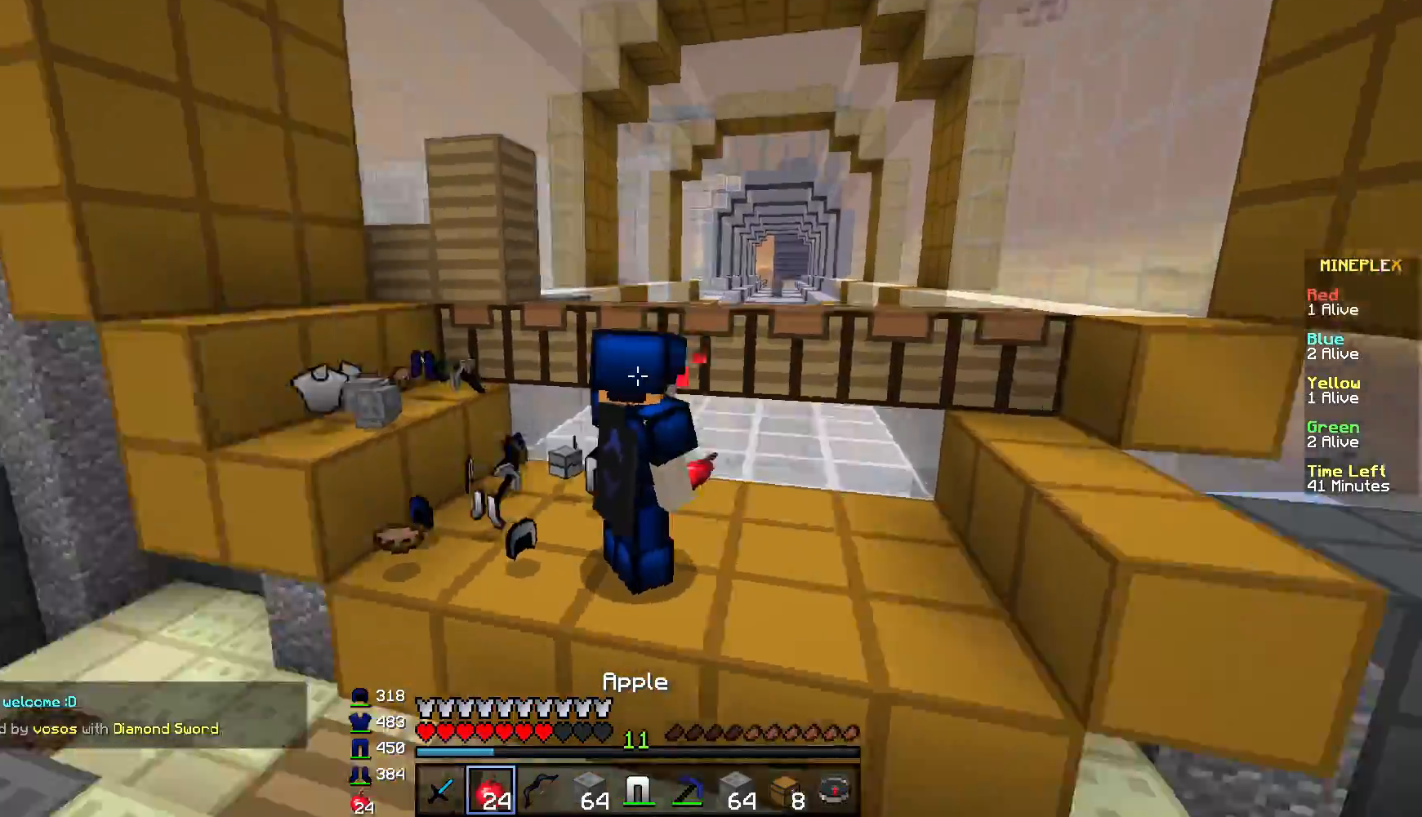
{"keys": [], "mouse": ["right"], "events": []}
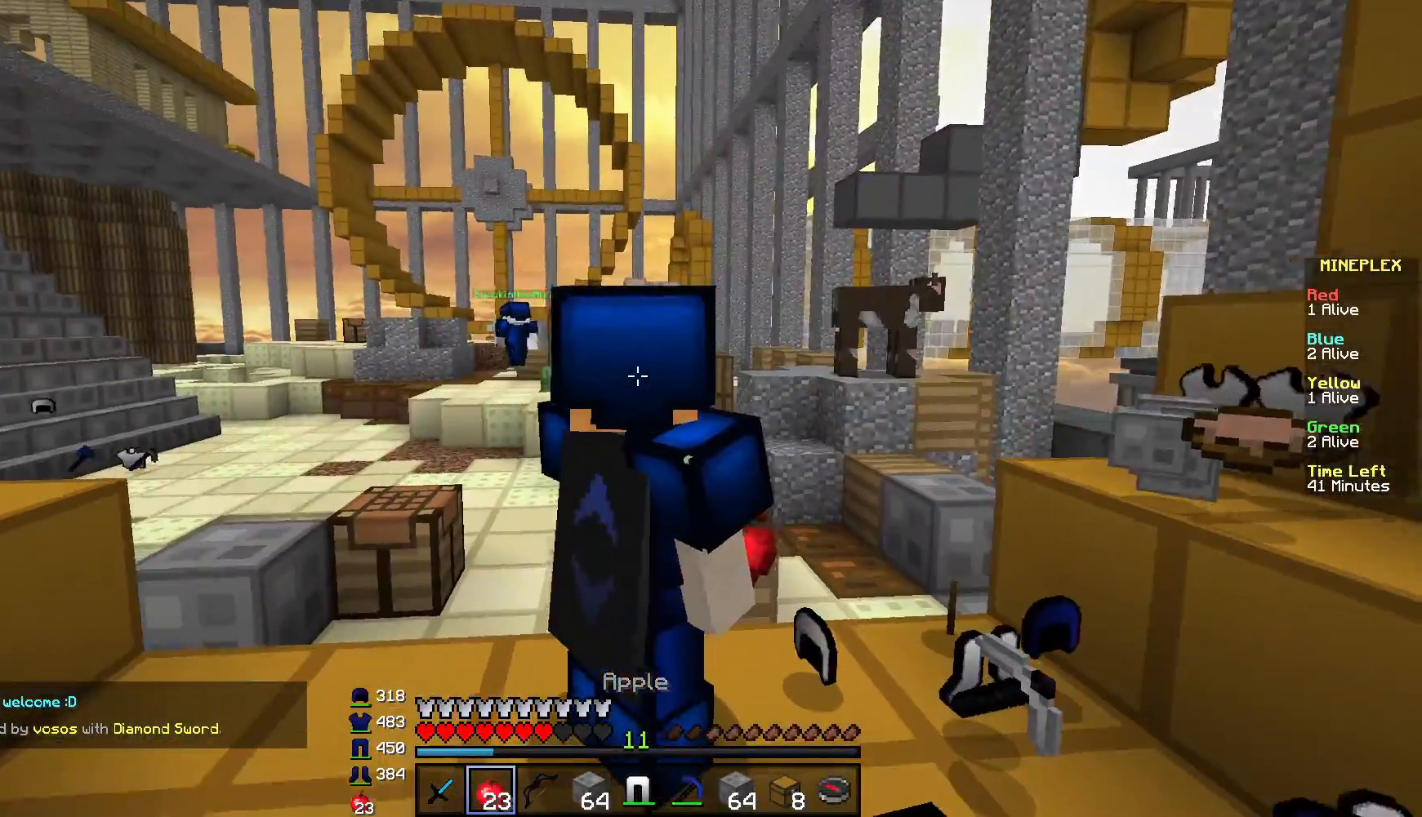
{"keys": [], "mouse": ["right"], "events": []}
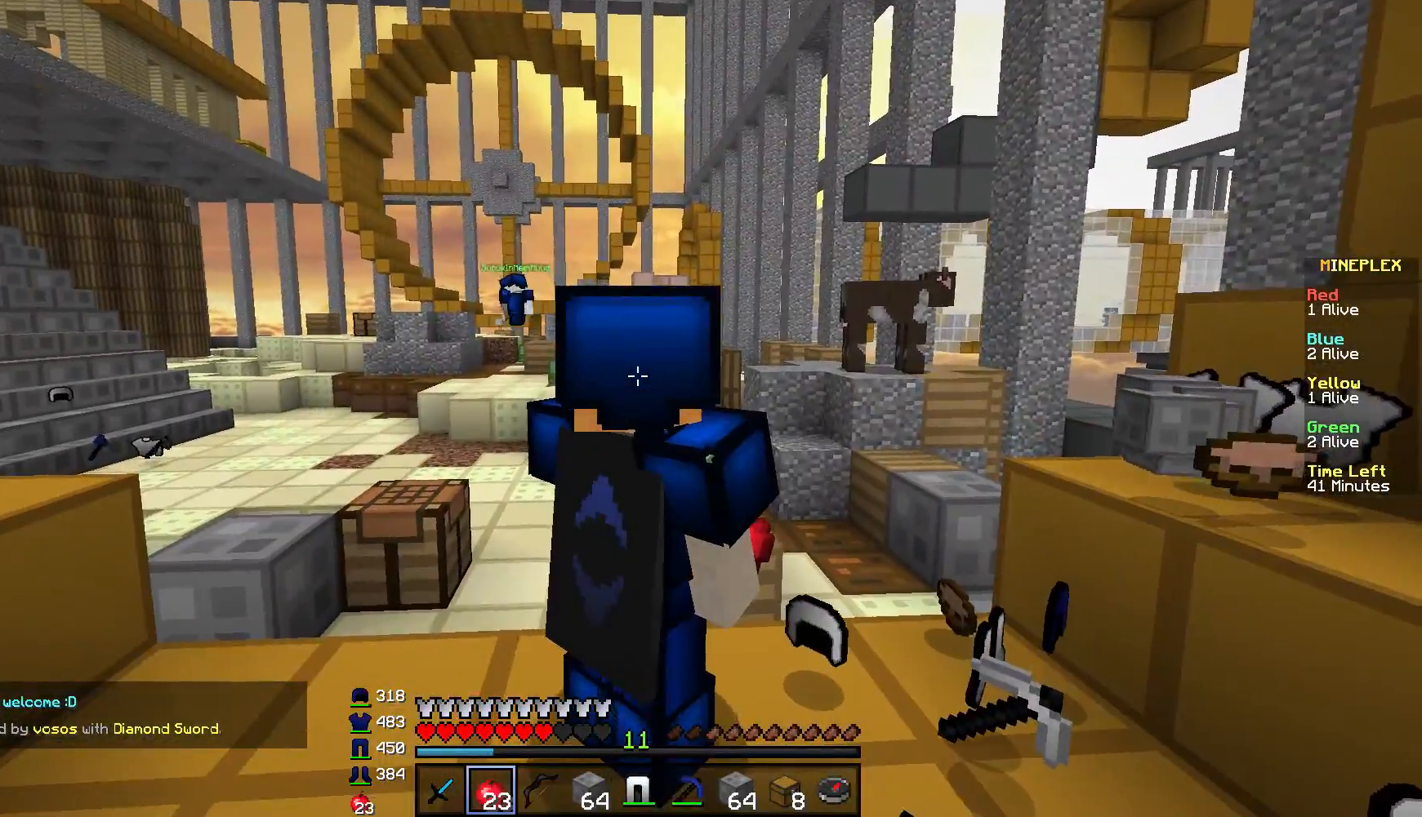
{"keys": [], "mouse": ["right"], "events": []}
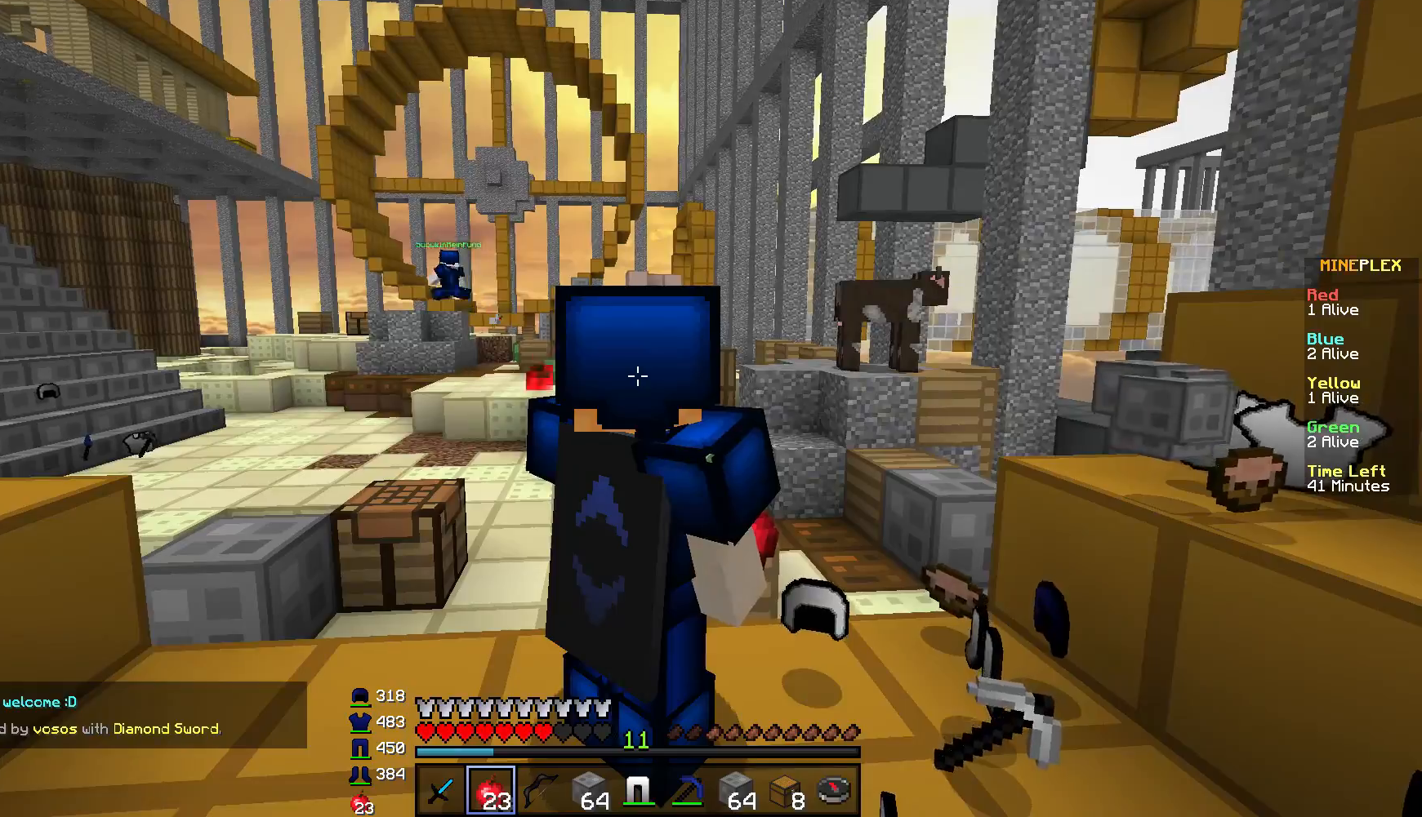
{"keys": [], "mouse": ["right"], "events": []}
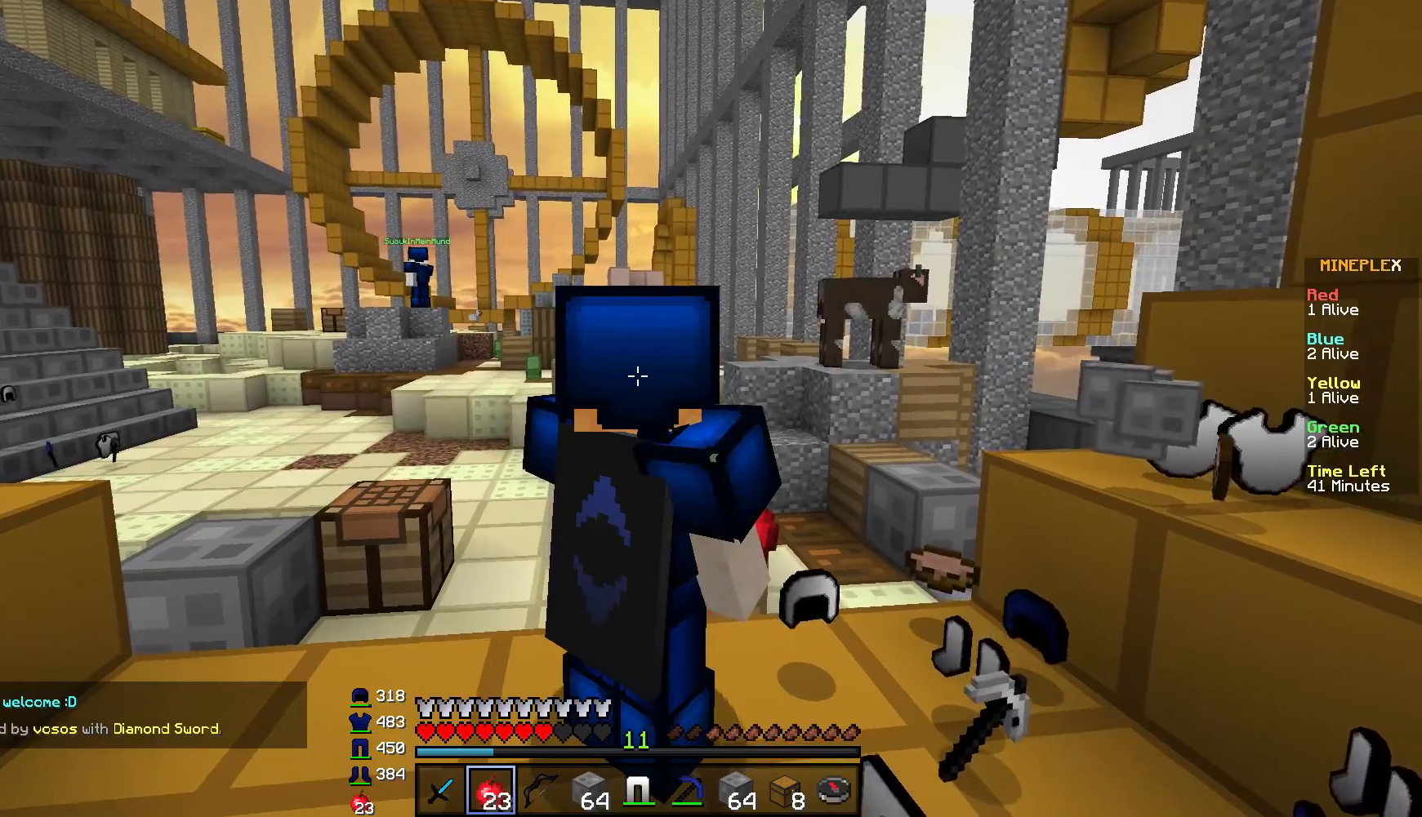
{"keys": [], "mouse": ["right"], "events": []}
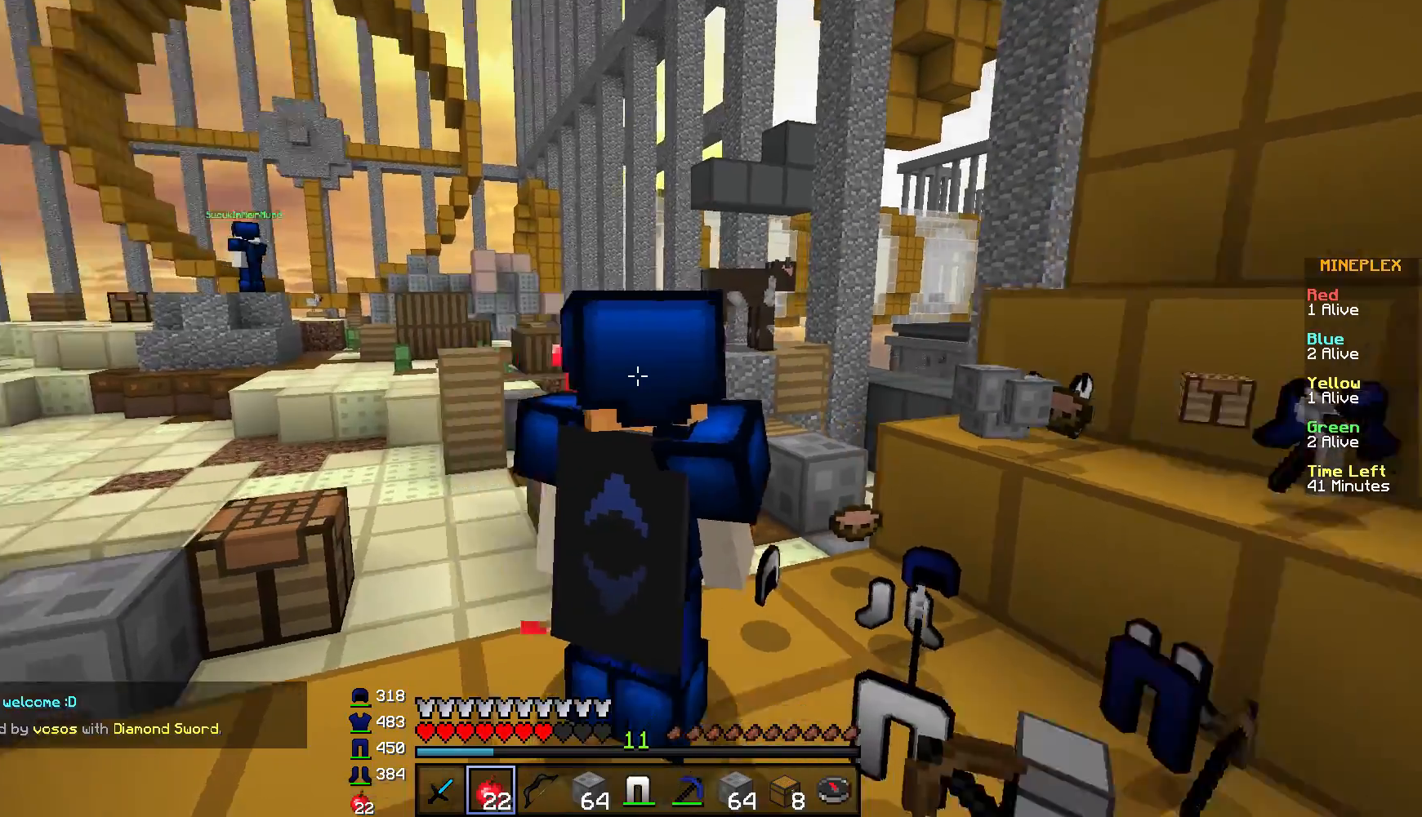
{"keys": [], "mouse": [], "events": [[250, "mouse_right", "up"], [351, "d", "down"], [351, "w", "down"], [434, "d", "up"], [434, "w", "up"]]}
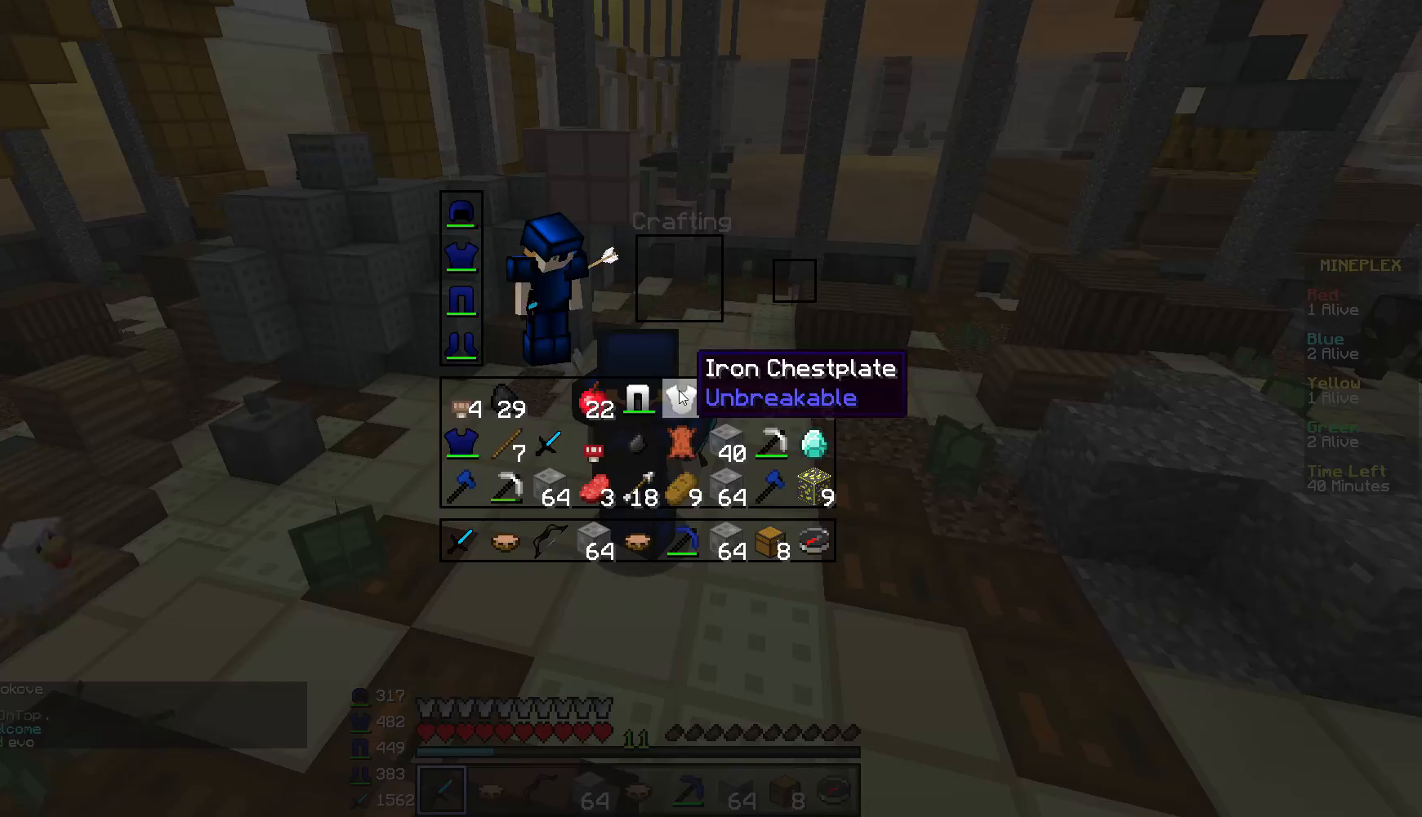
{"keys": [], "mouse": [], "events": []}
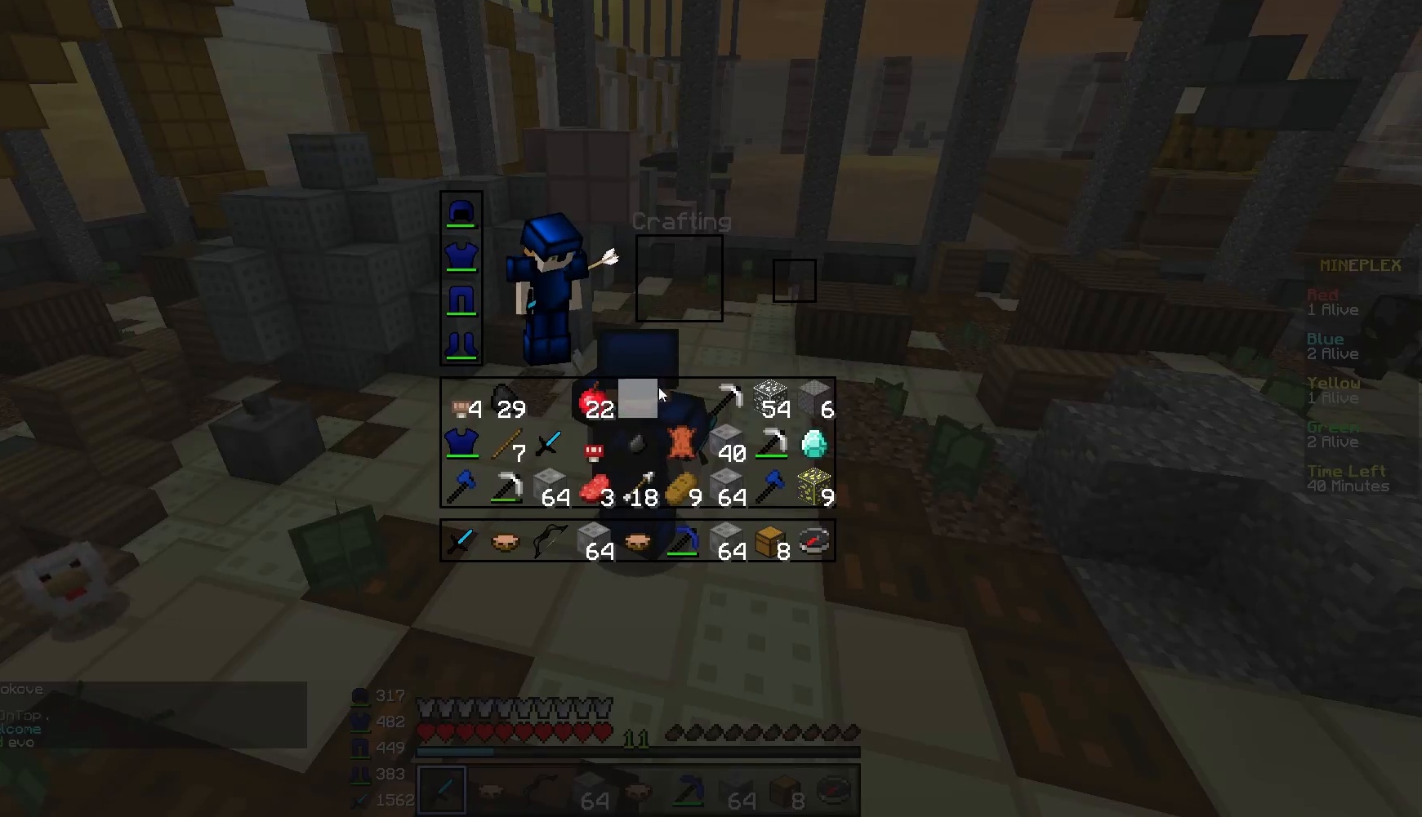
{"keys": [], "mouse": [], "events": []}
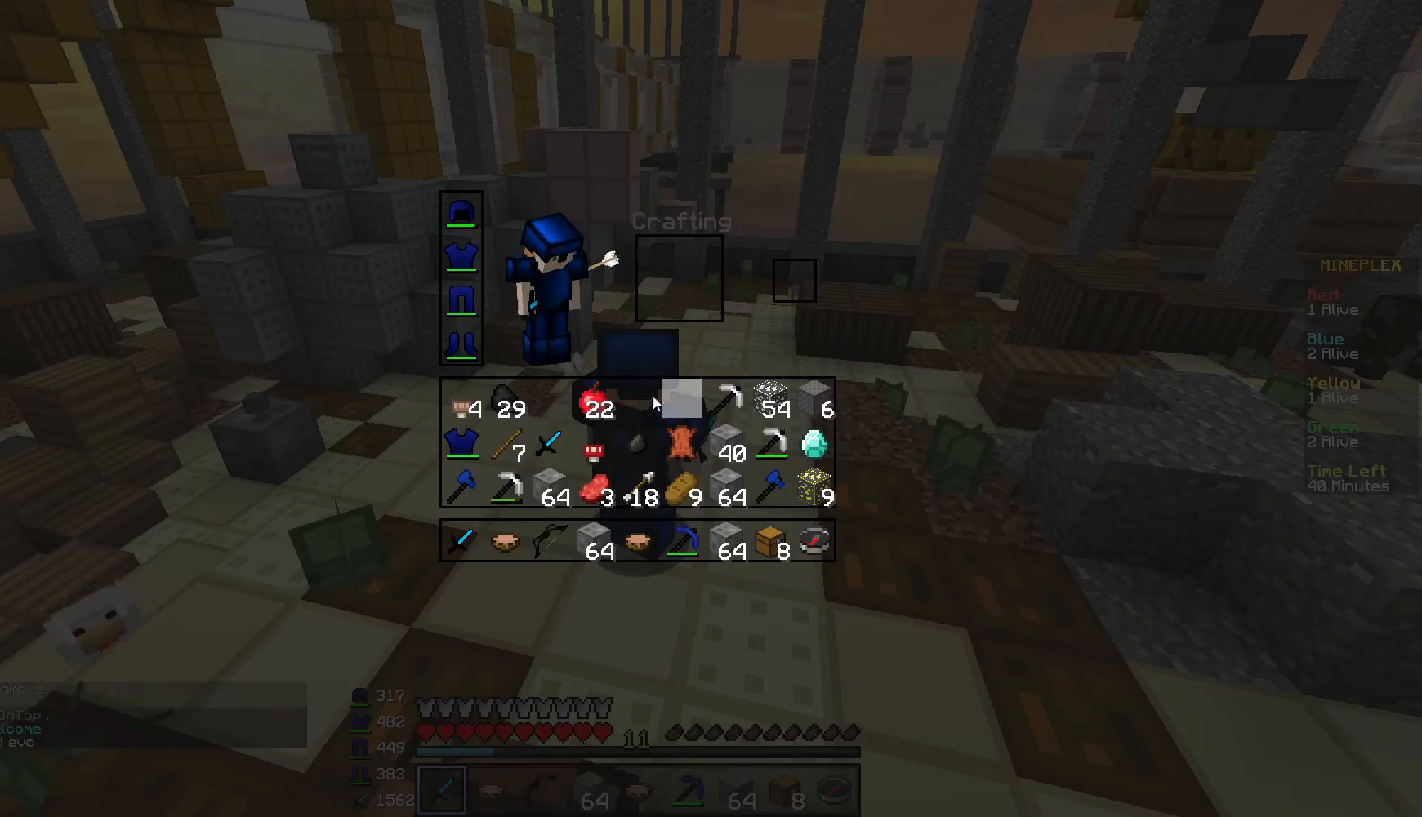
{"keys": ["a", "w"], "mouse": [], "events": [[233, "a", "down"], [383, "w", "down"]]}
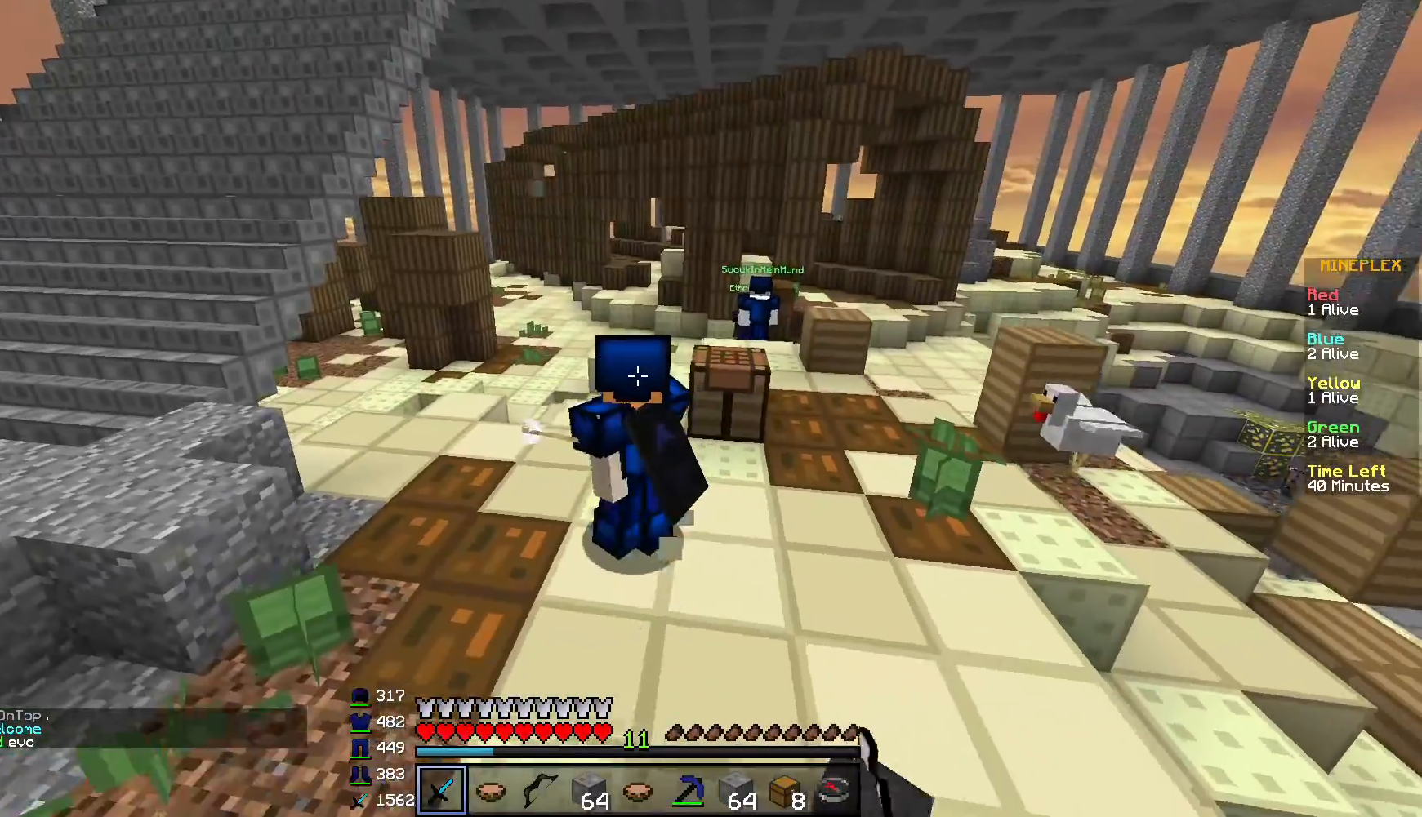
{"keys": ["w"], "mouse": [], "events": [[317, "a", "up"]]}
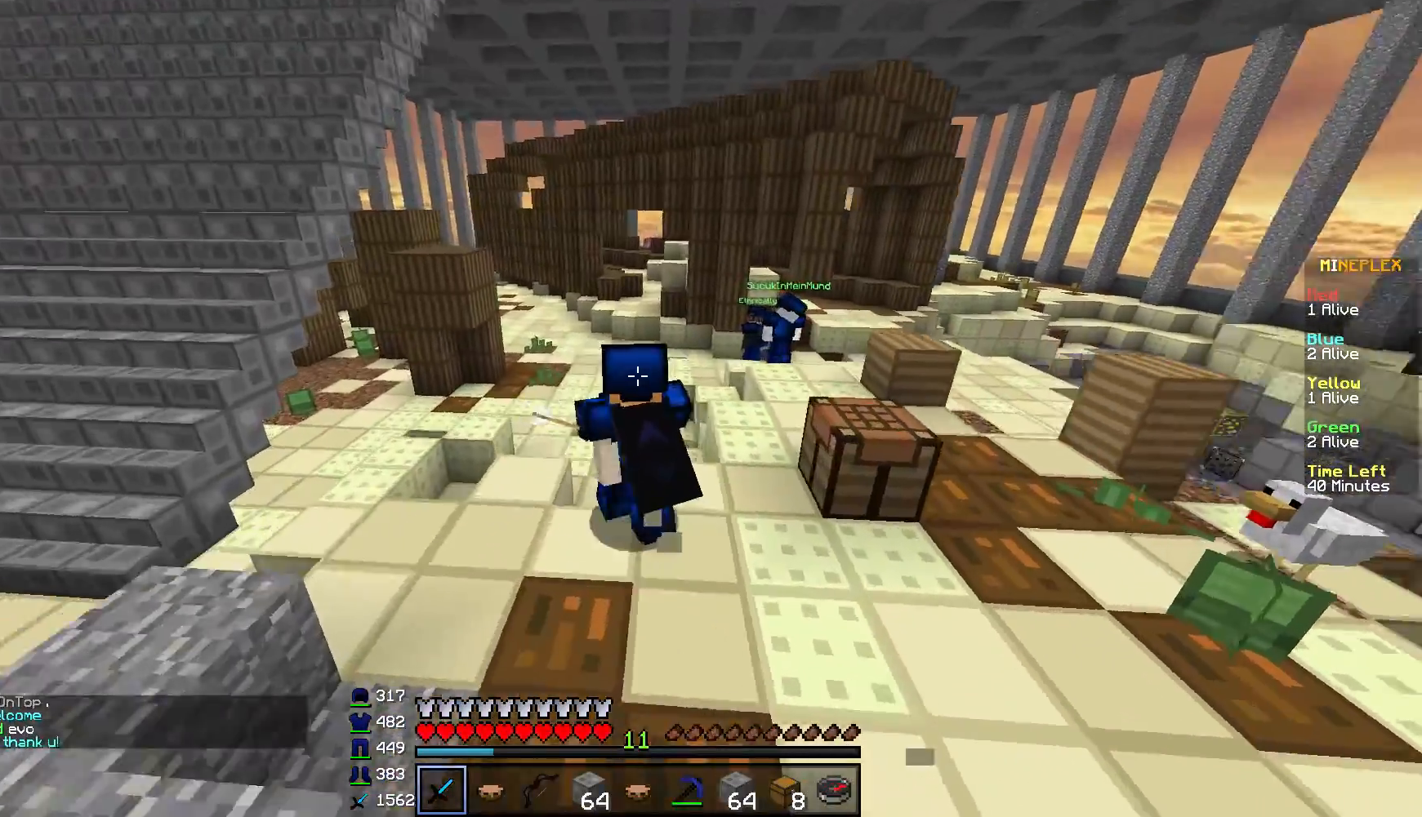
{"keys": [], "mouse": [], "events": [[500, "w", "up"]]}
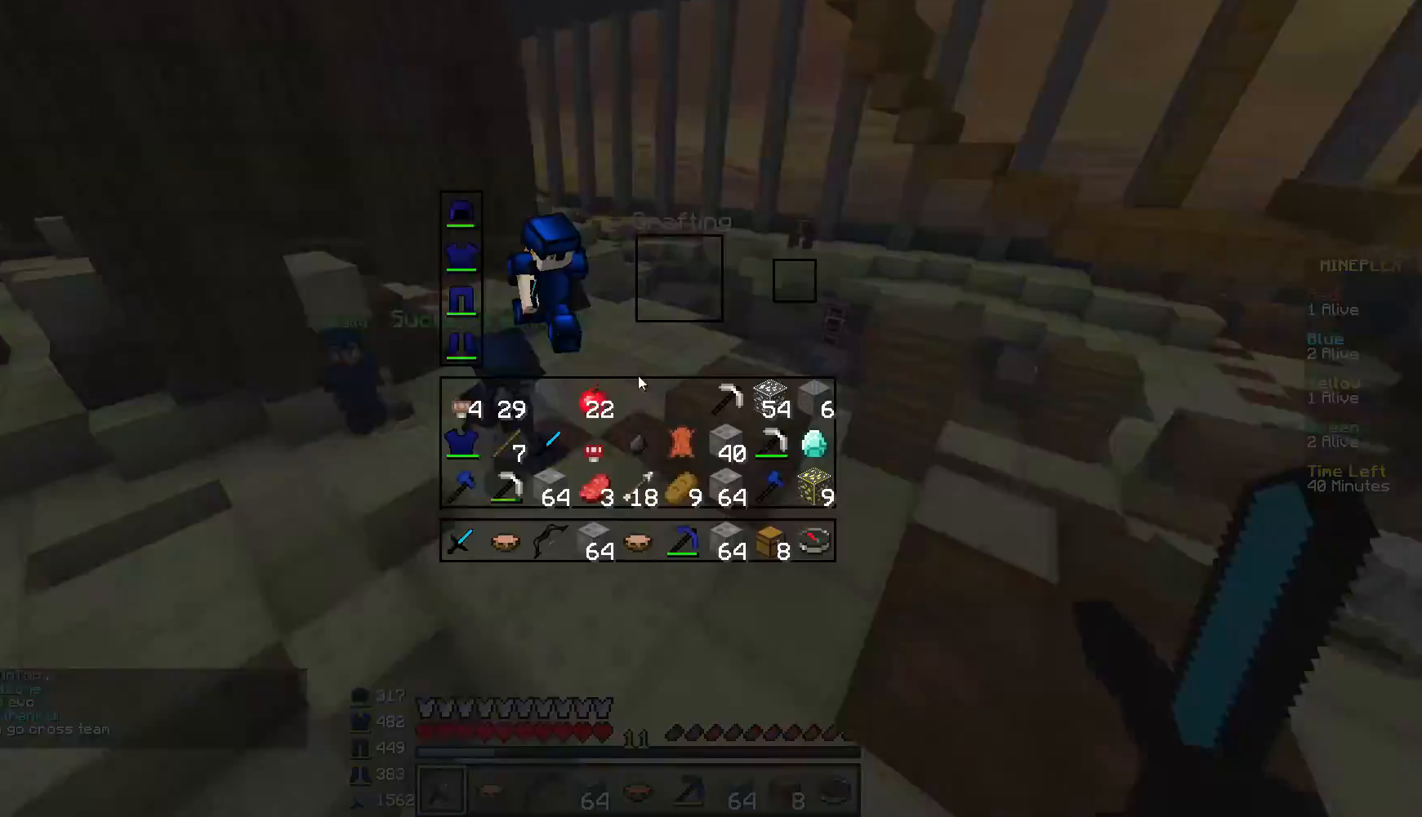
{"keys": [], "mouse": [], "events": []}
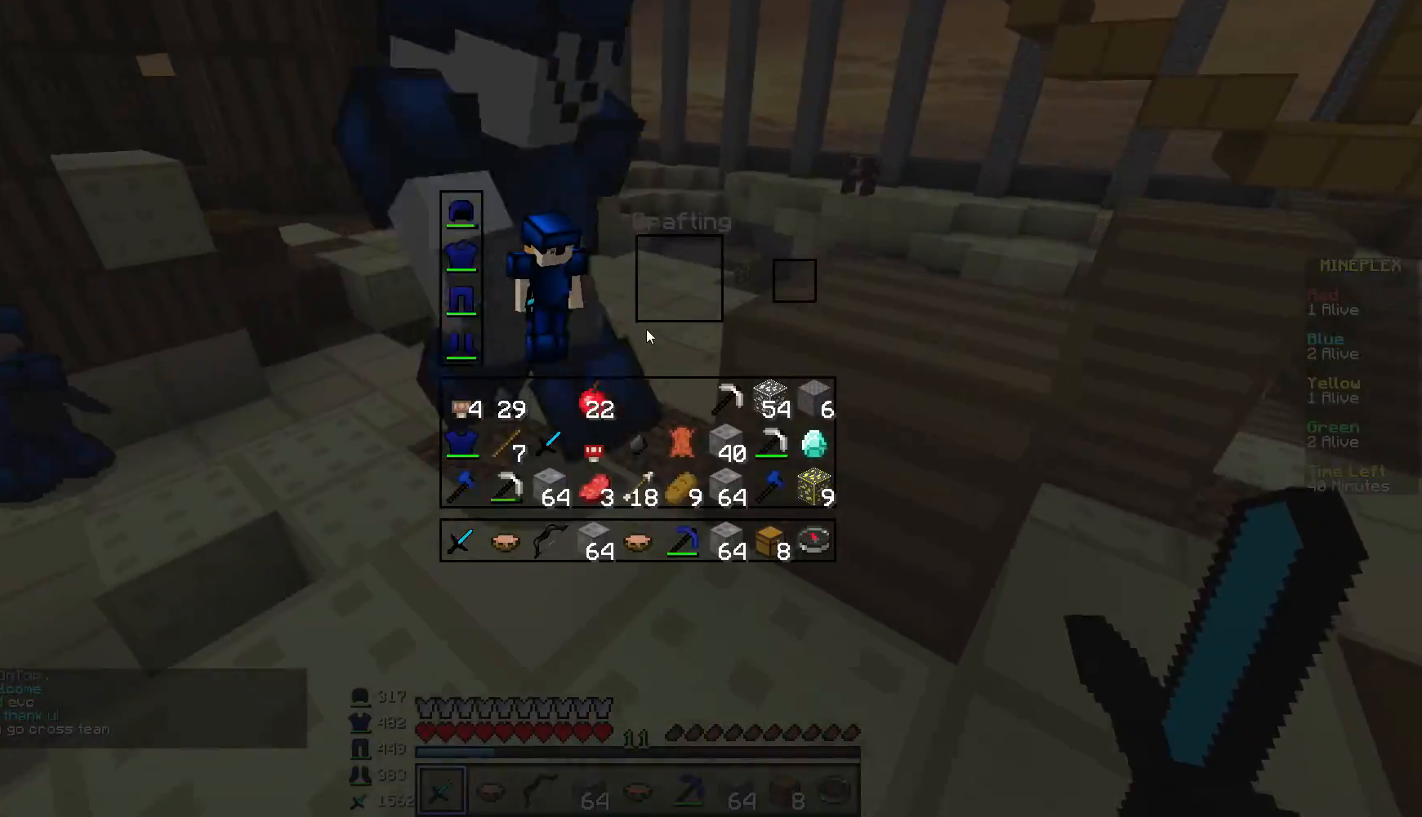
{"keys": [], "mouse": [], "events": []}
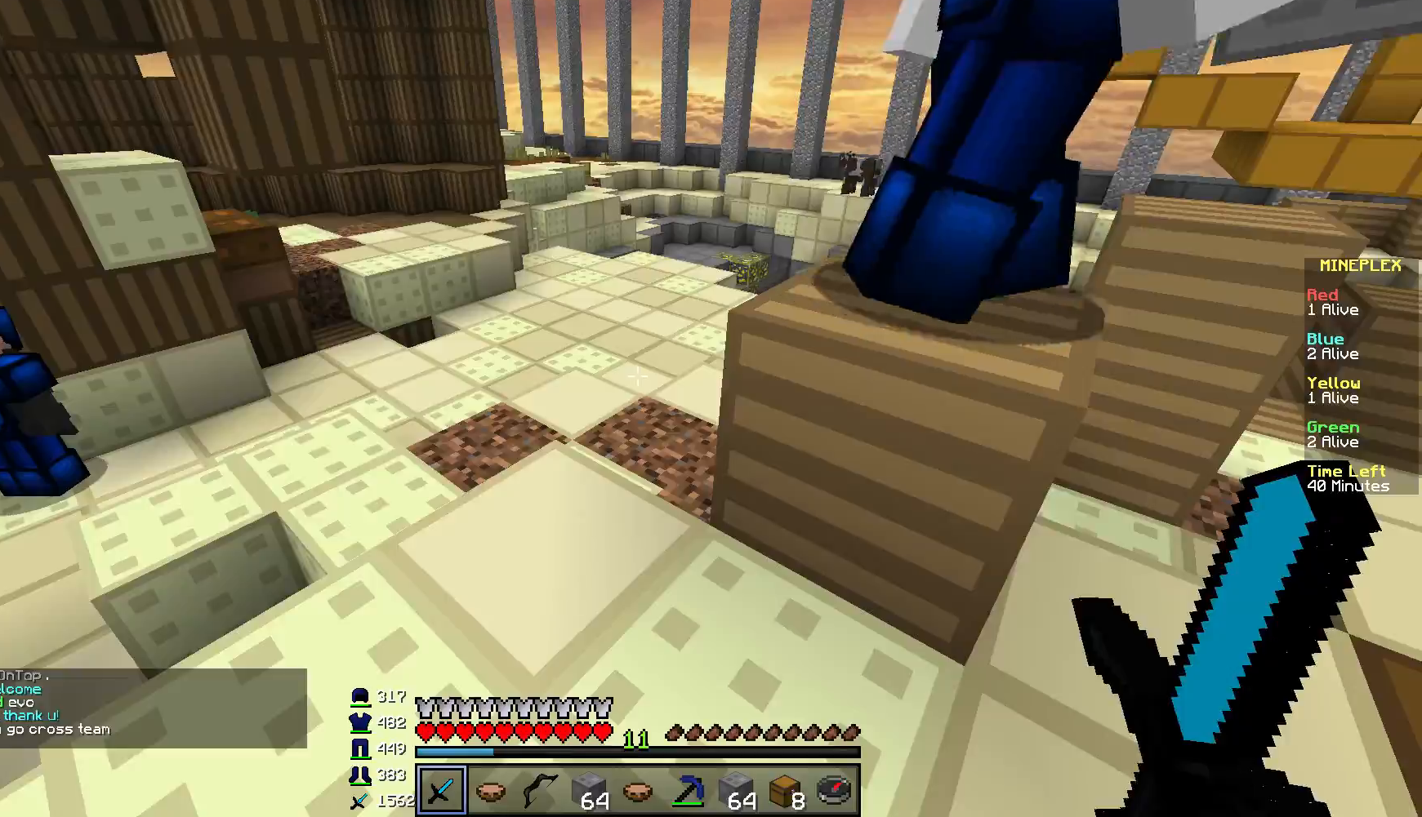
{"keys": ["w"], "mouse": [], "events": [[117, "w", "down"]]}
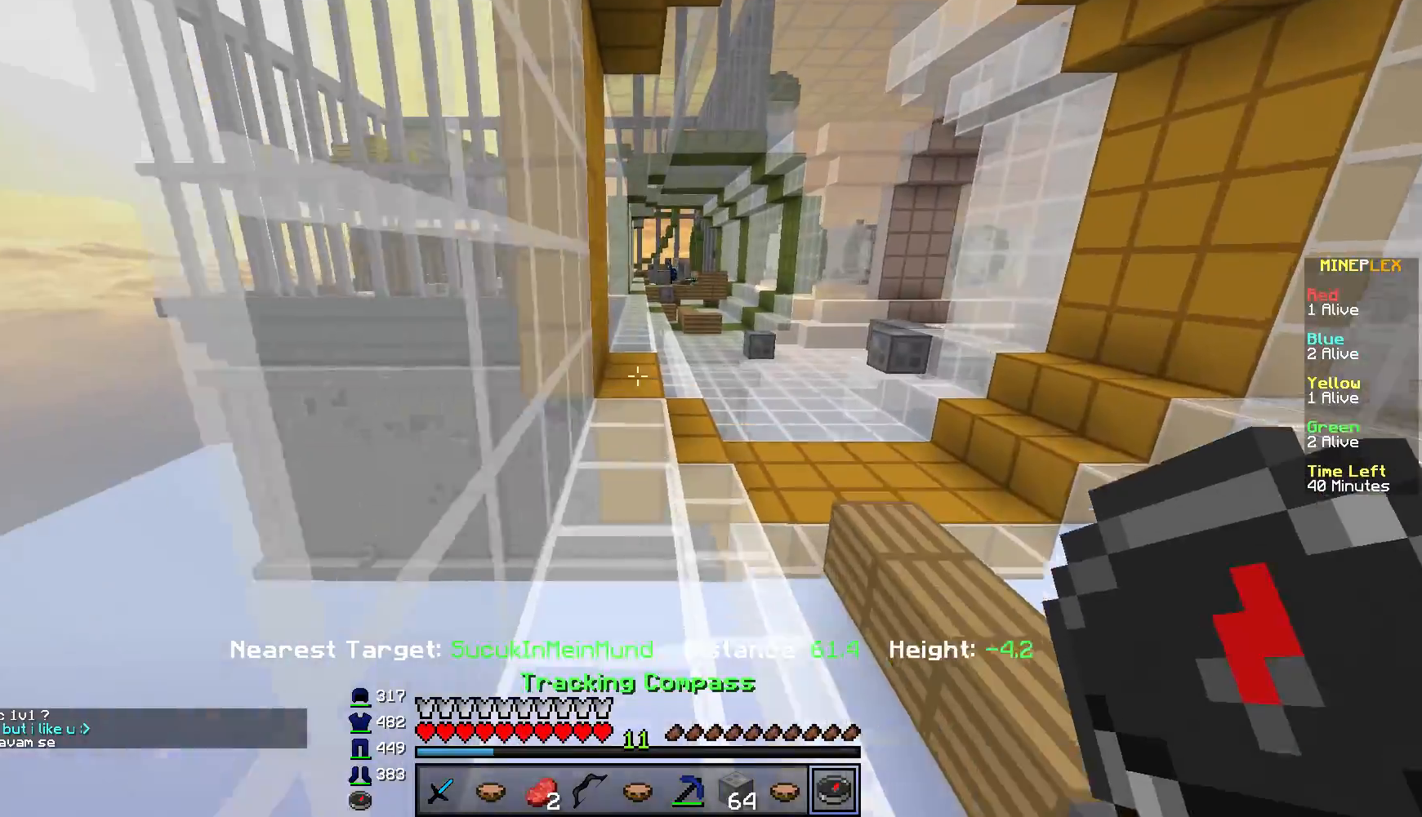
{"keys": ["w"], "mouse": [], "events": []}
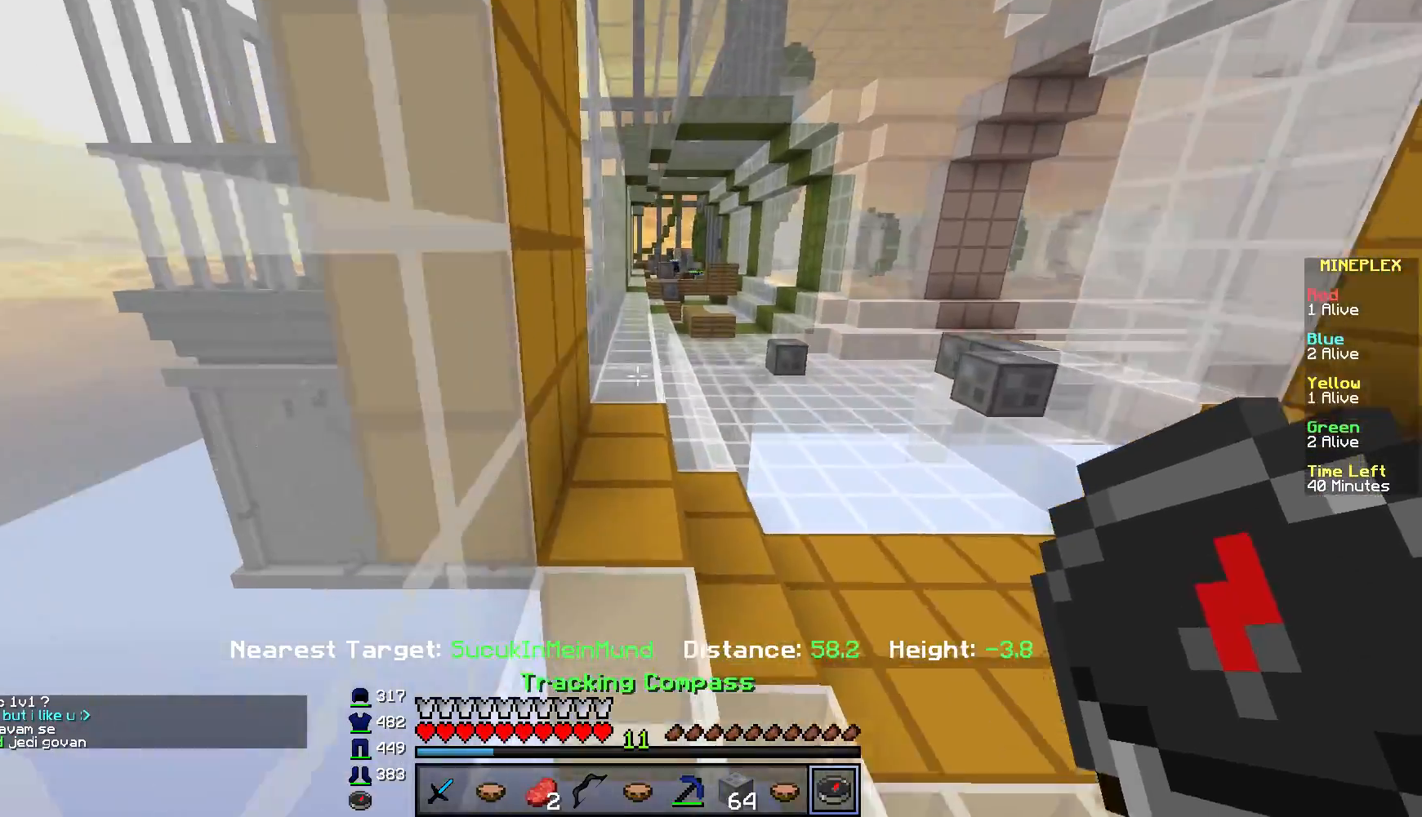
{"keys": ["w"], "mouse": [], "events": []}
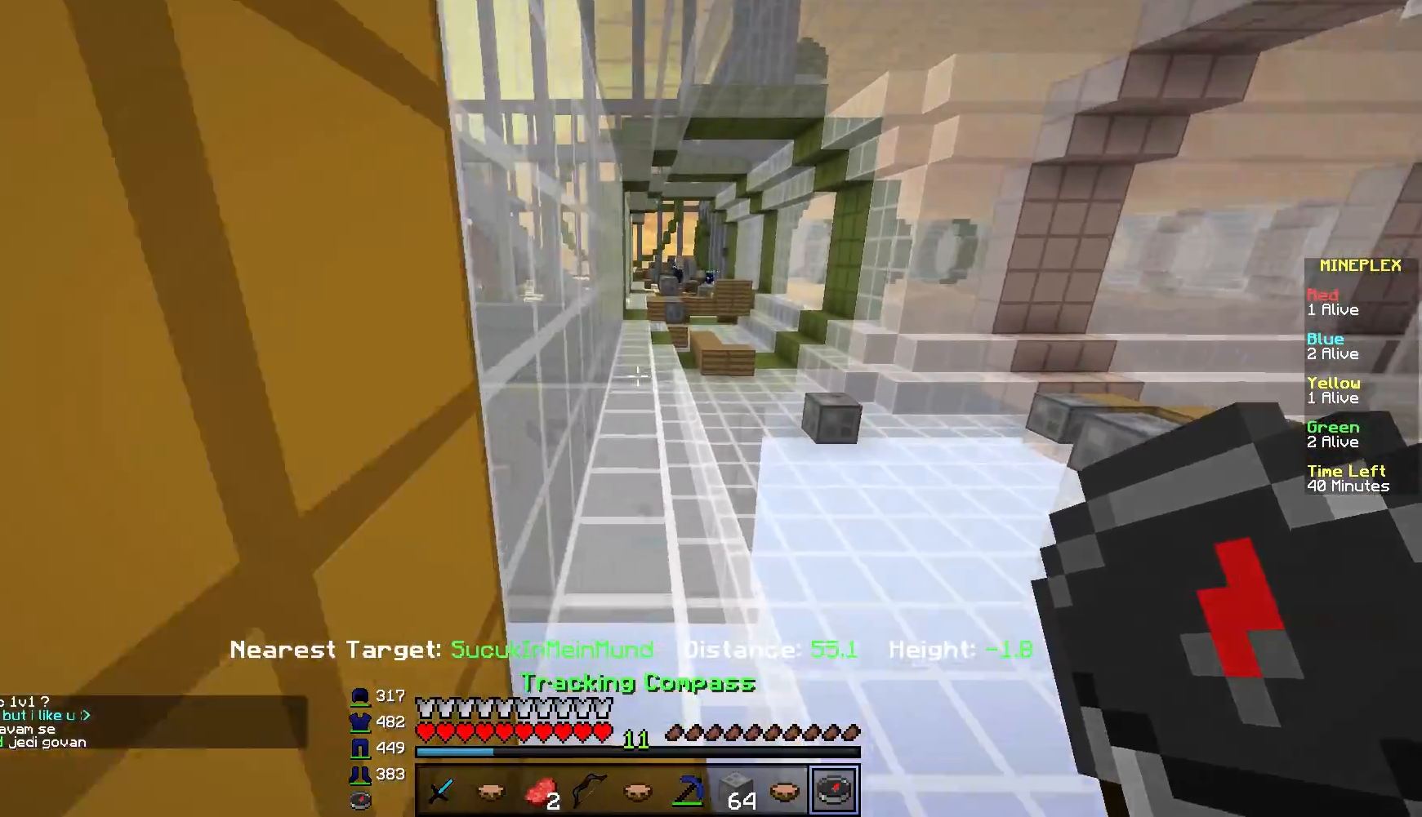
{"keys": ["w"], "mouse": [], "events": []}
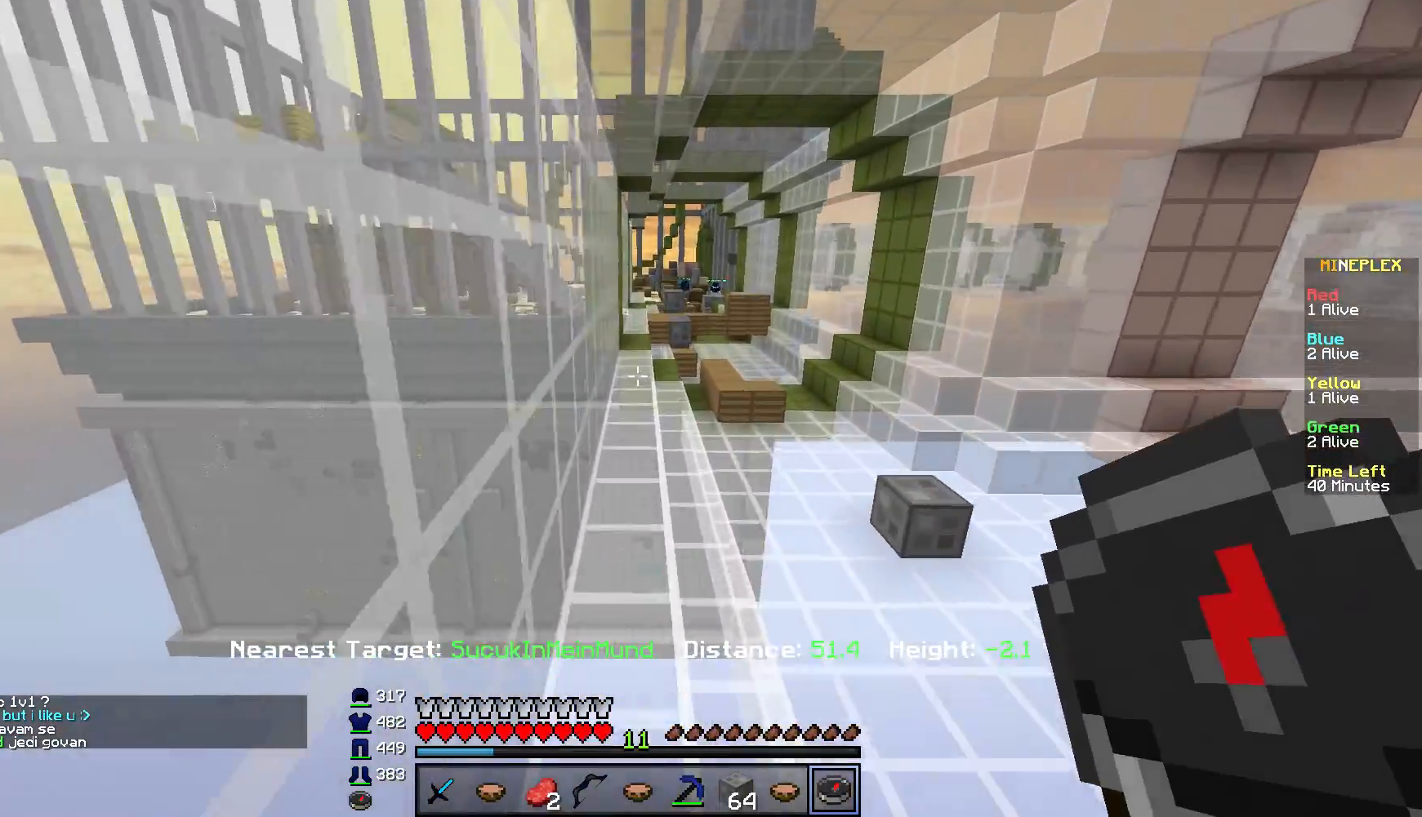
{"keys": ["w"], "mouse": [], "events": []}
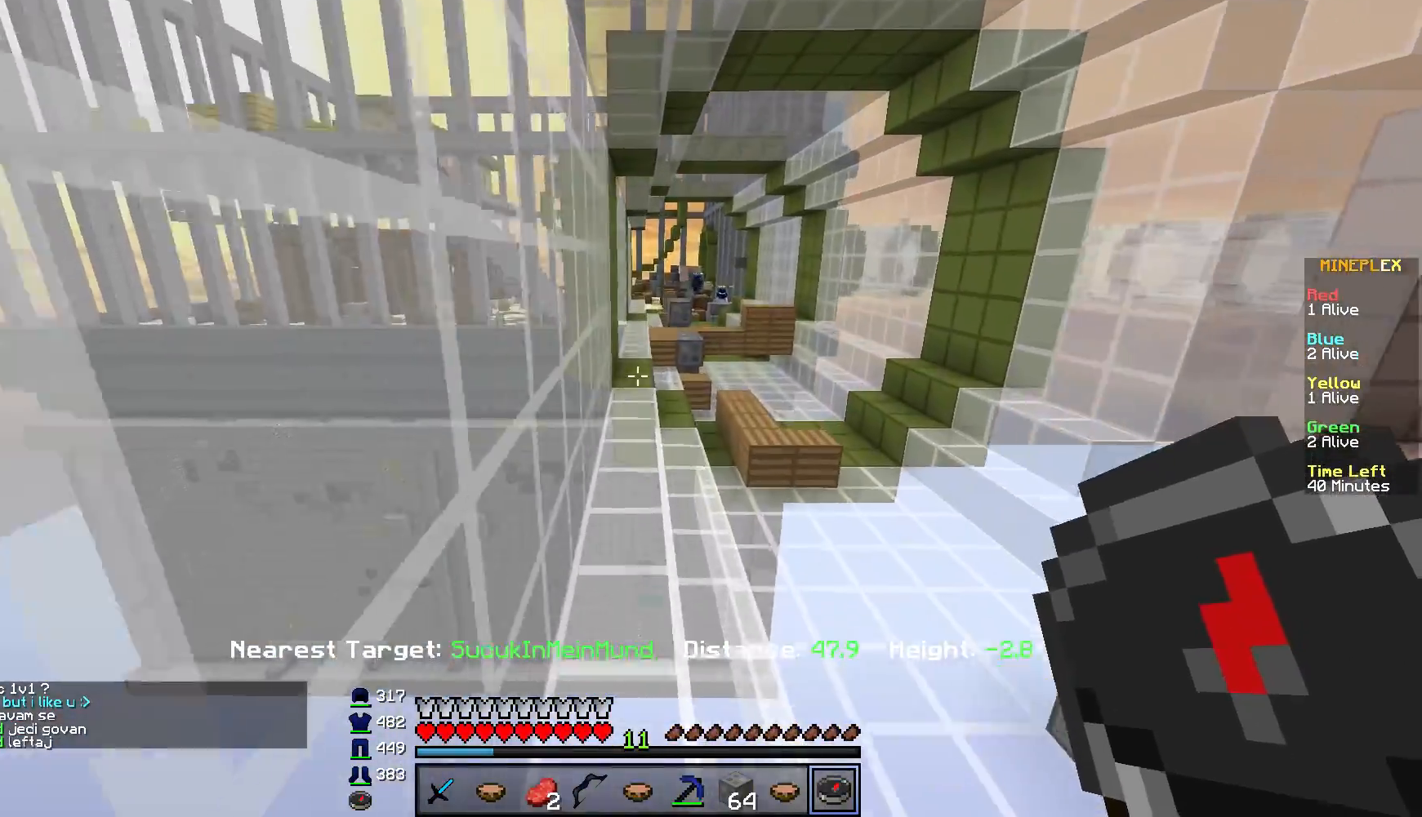
{"keys": ["w"], "mouse": [], "events": []}
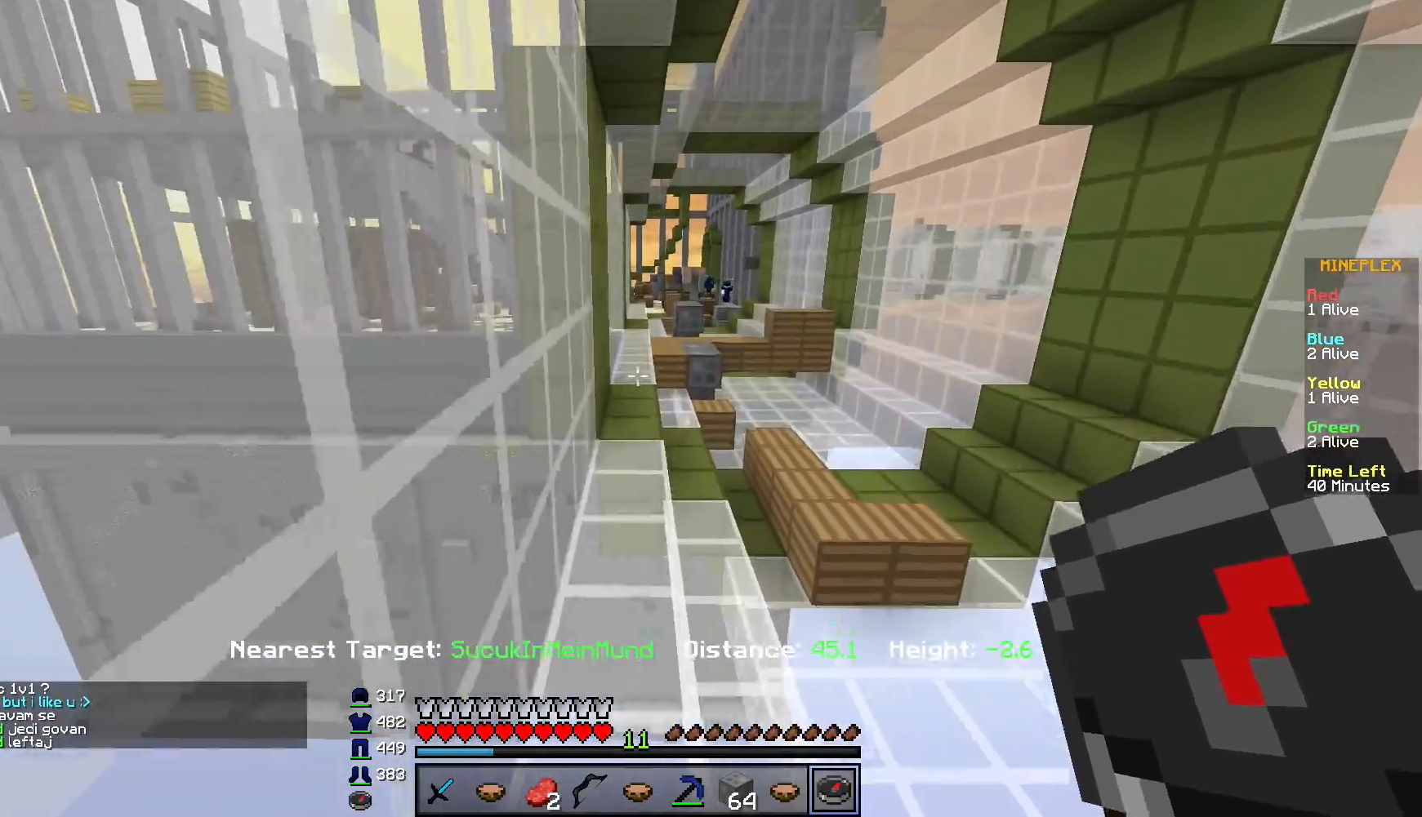
{"keys": ["w"], "mouse": [], "events": []}
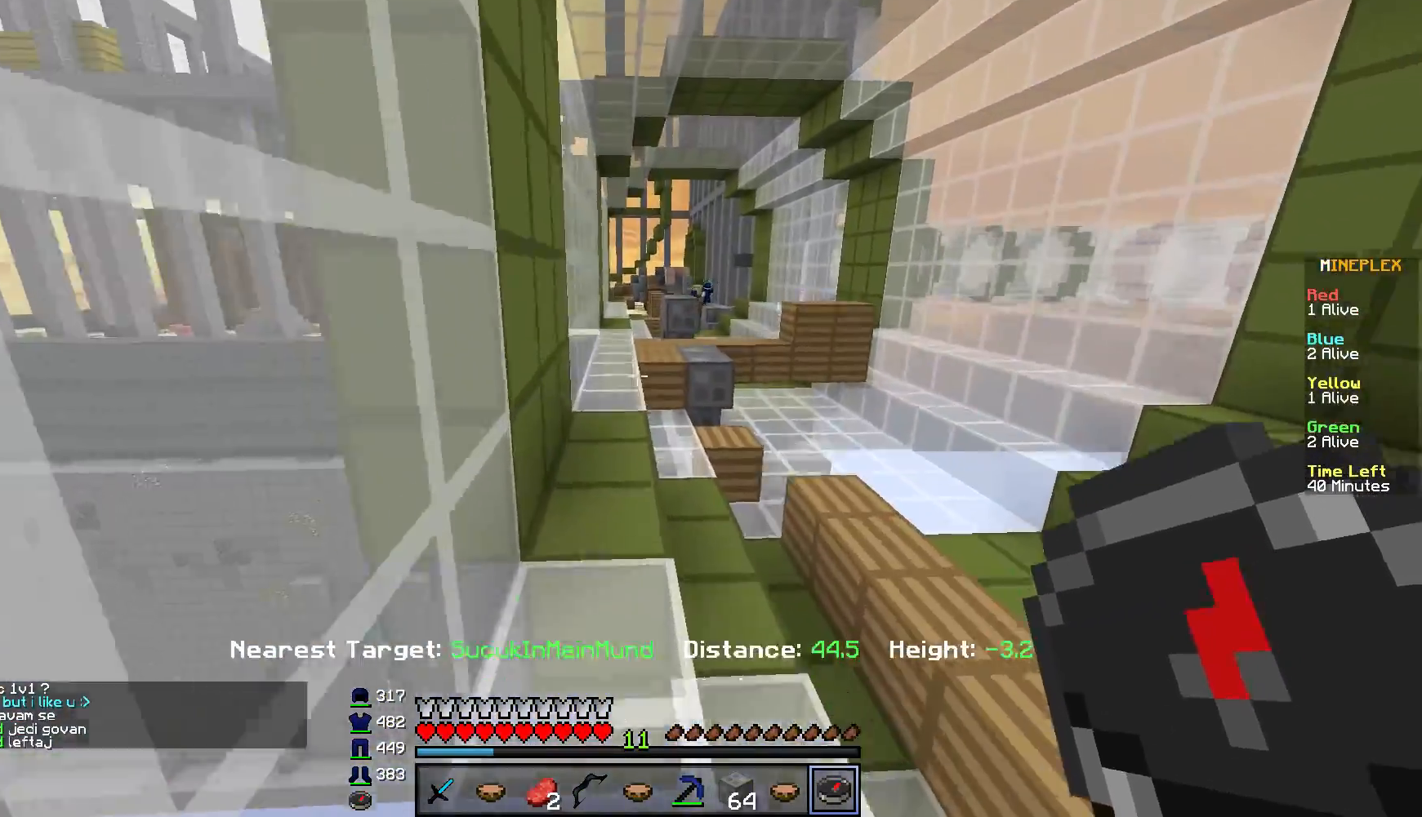
{"keys": ["w"], "mouse": [], "events": []}
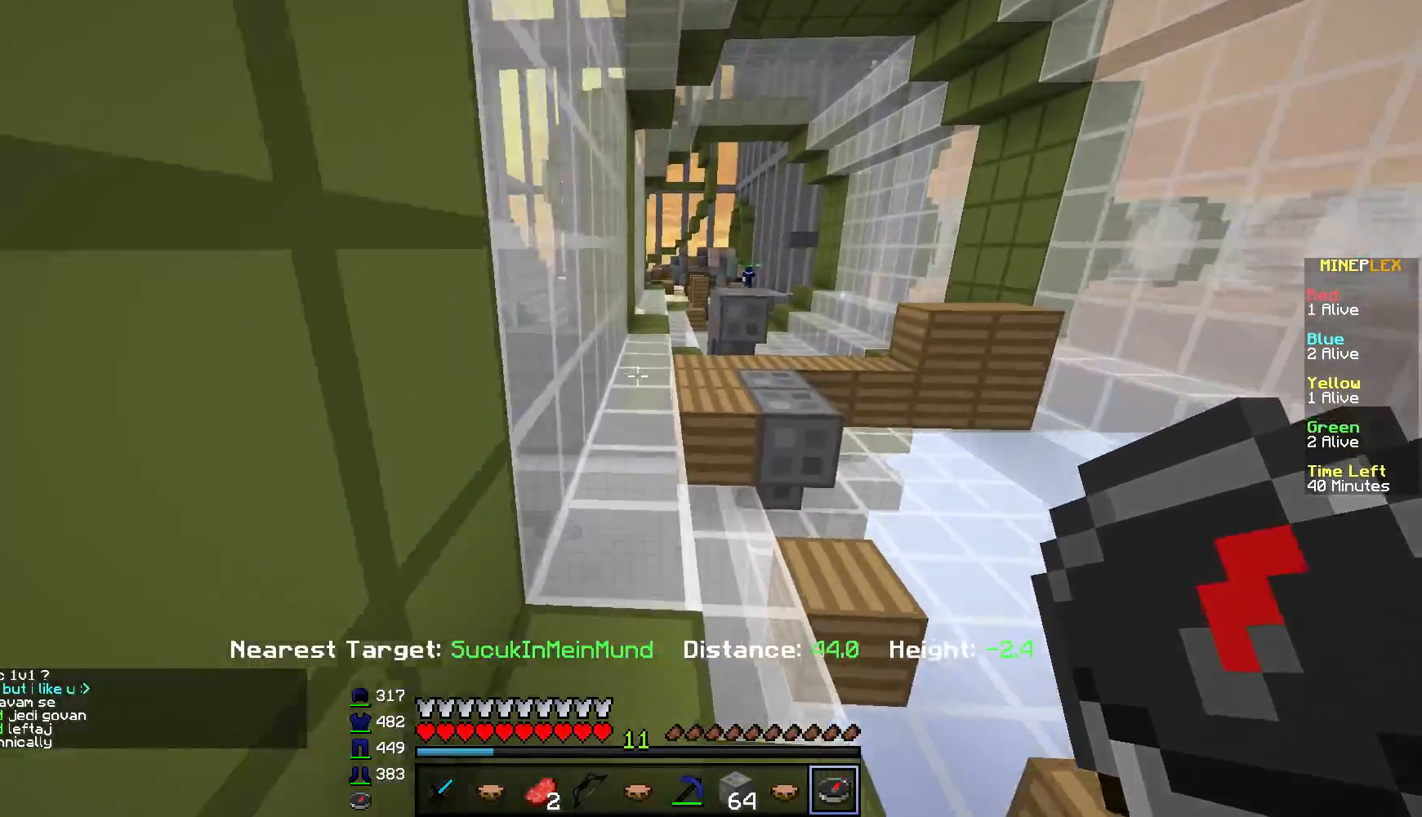
{"keys": ["w"], "mouse": [], "events": []}